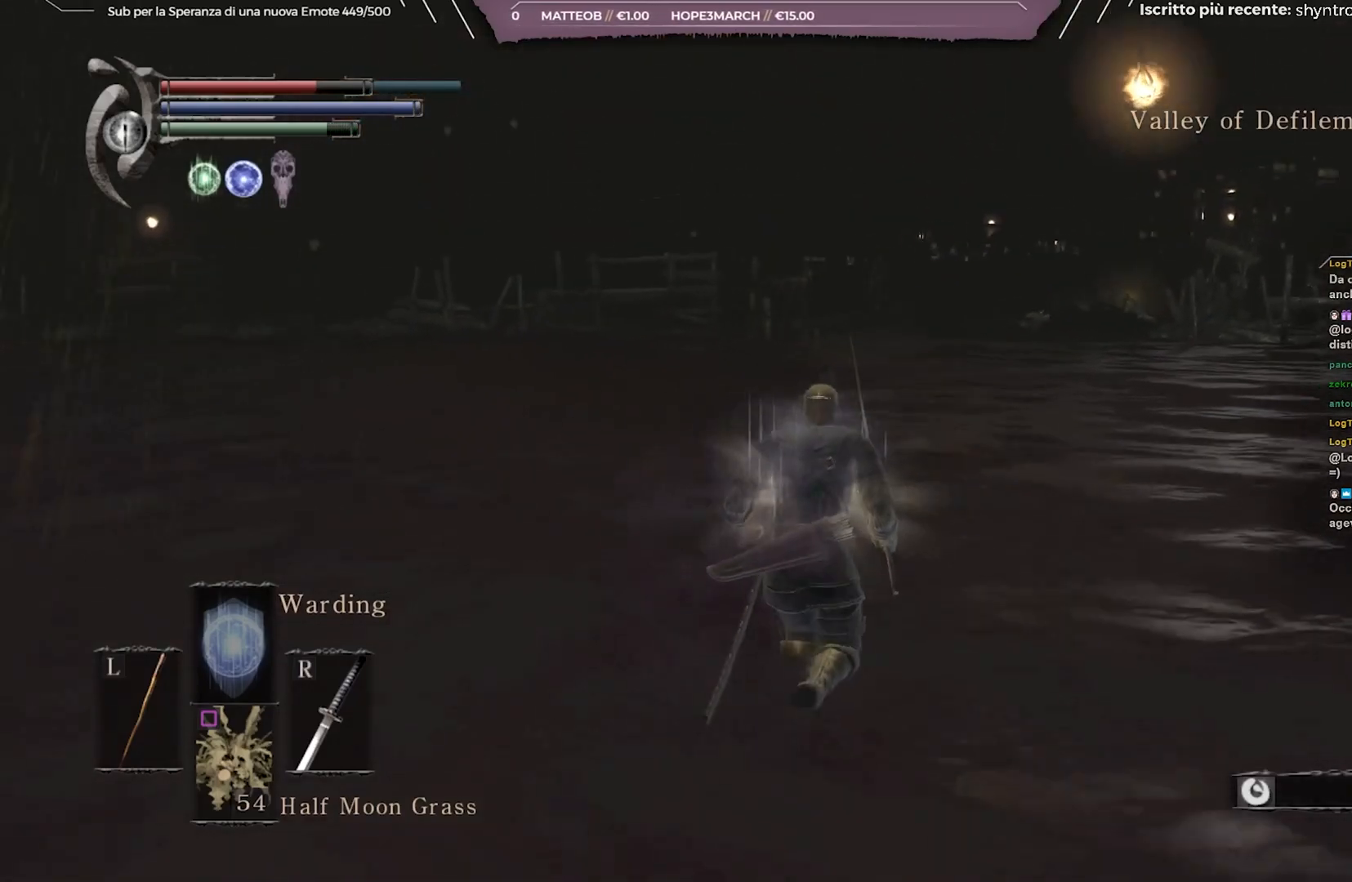
Gameplay with a controller (Xbox layout); each line is a JSON object with the inputs held at the frame after it. "events" lists button and stick changes between this image and that frame as [ms after this image, input, new state], when the widget could be followed in between. Not read: L3.
{"buttons": ["B"], "left_stick": "up", "right_stick": "left", "events": []}
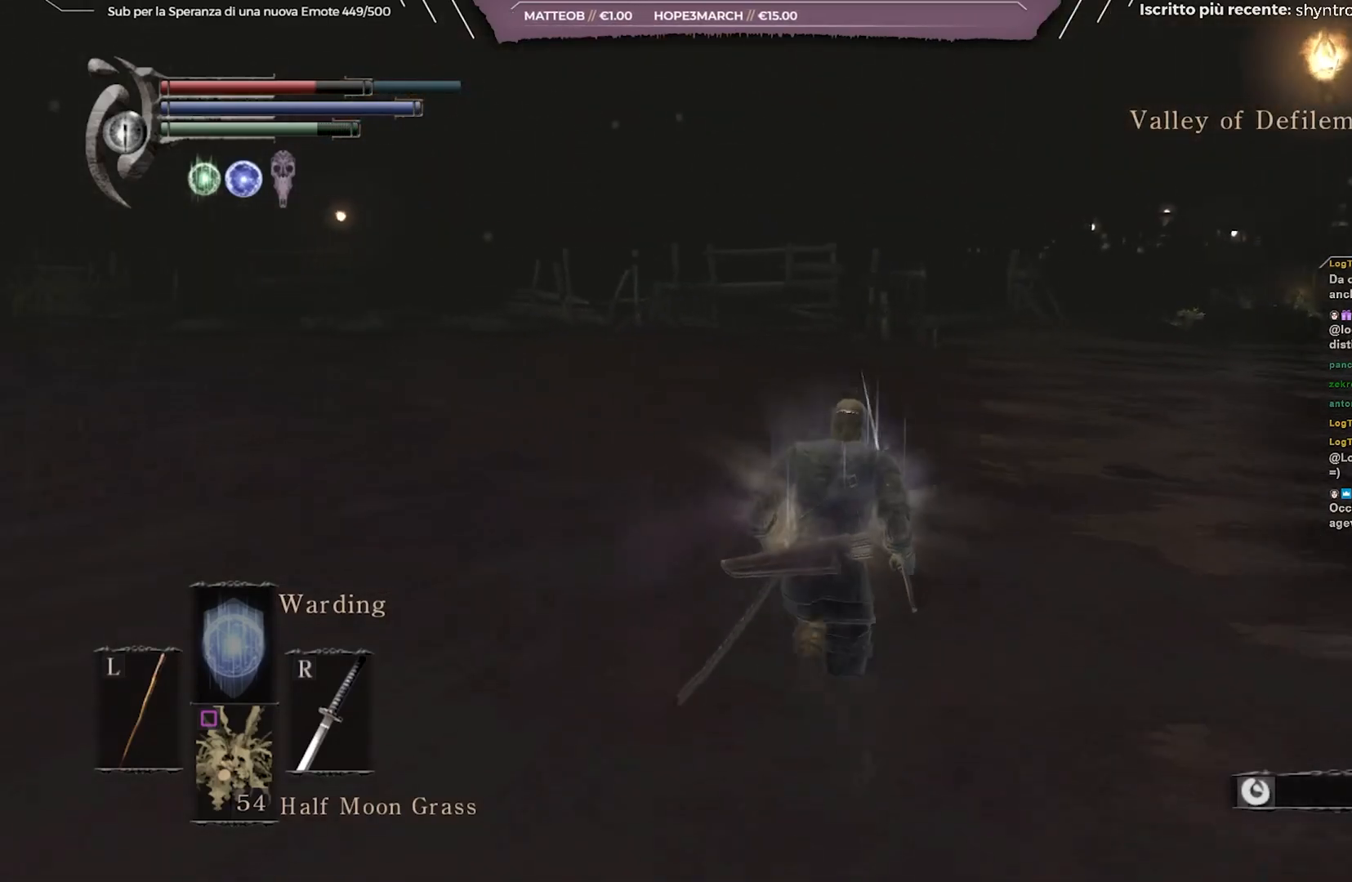
{"buttons": ["B"], "left_stick": "up-right", "right_stick": "left", "events": [[450, "left_stick", "up-right"]]}
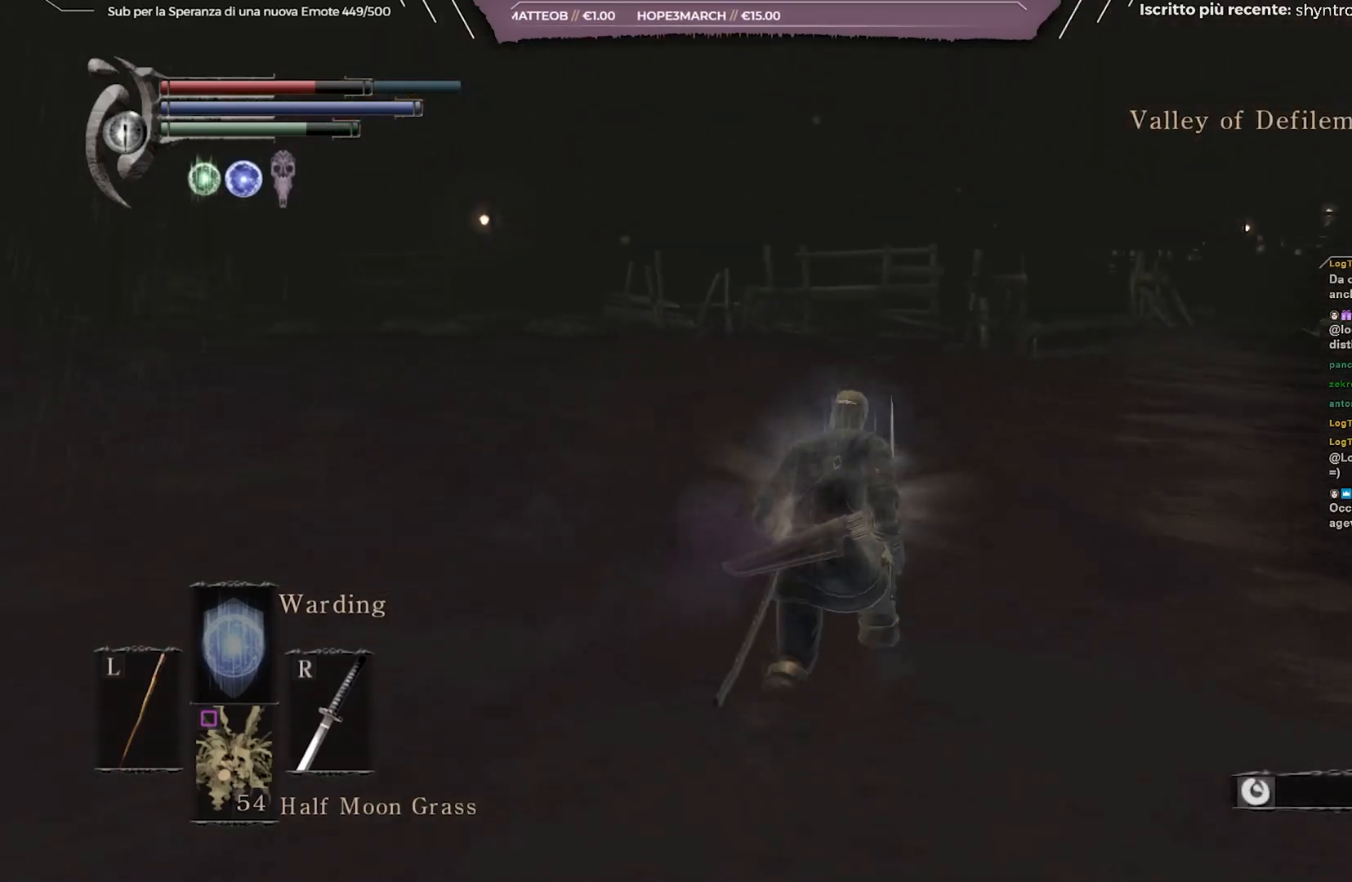
{"buttons": ["B"], "left_stick": "up-right", "right_stick": "left", "events": []}
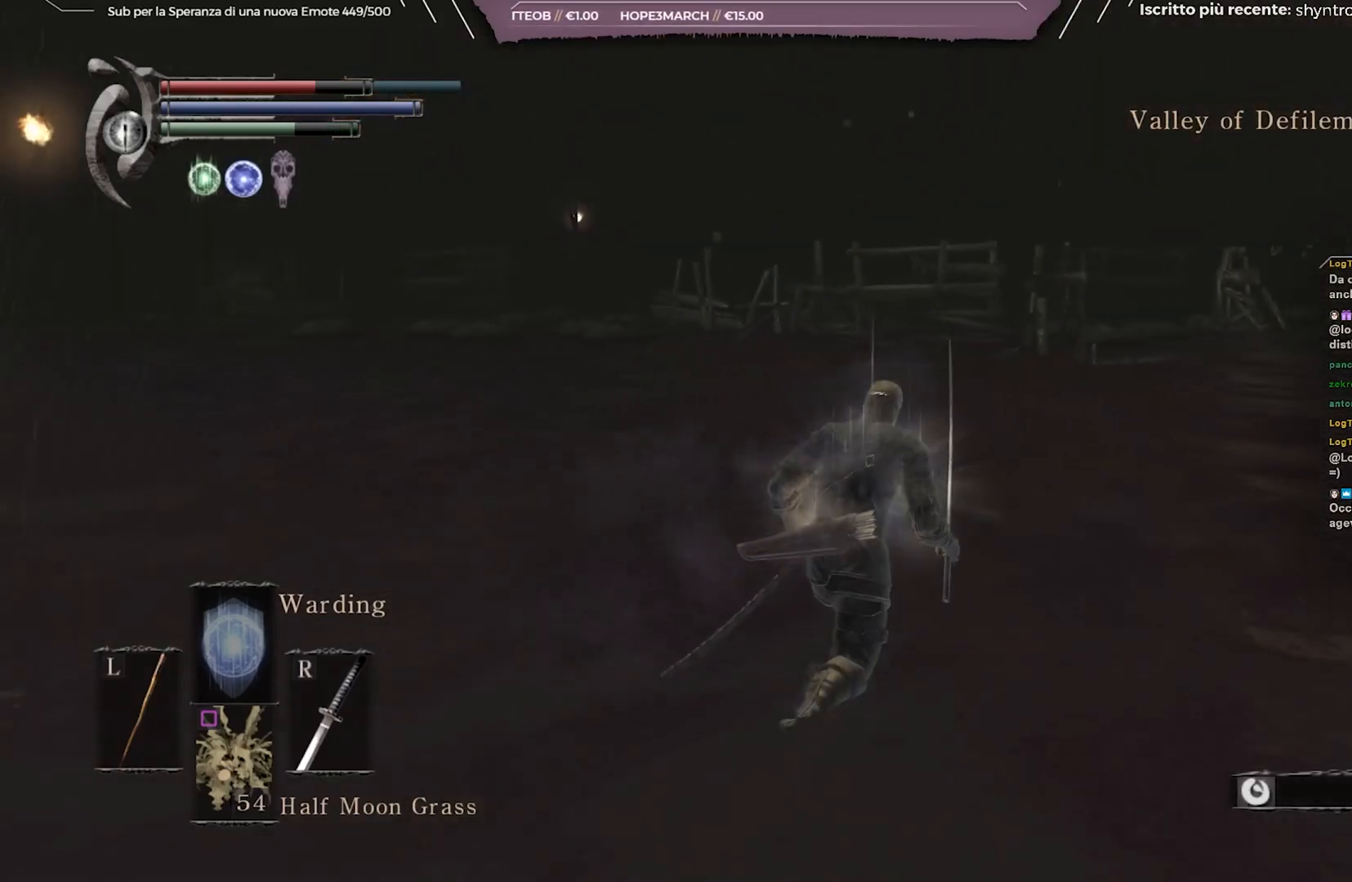
{"buttons": ["B"], "left_stick": "up-right", "right_stick": "center", "events": [[400, "right_stick", "center"]]}
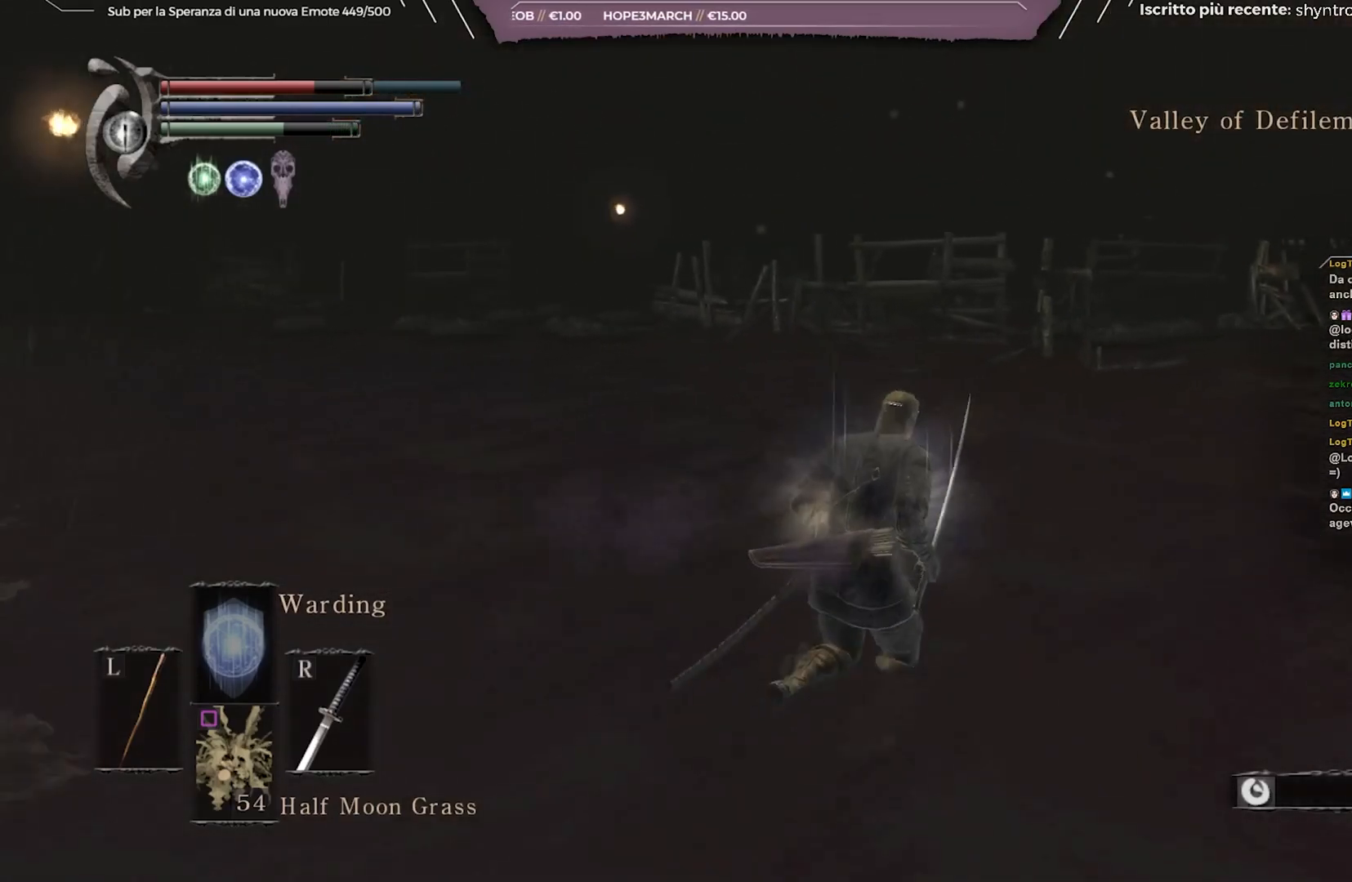
{"buttons": ["B"], "left_stick": "up-right", "right_stick": "center", "events": [[117, "right_stick", "right"], [283, "right_stick", "center"]]}
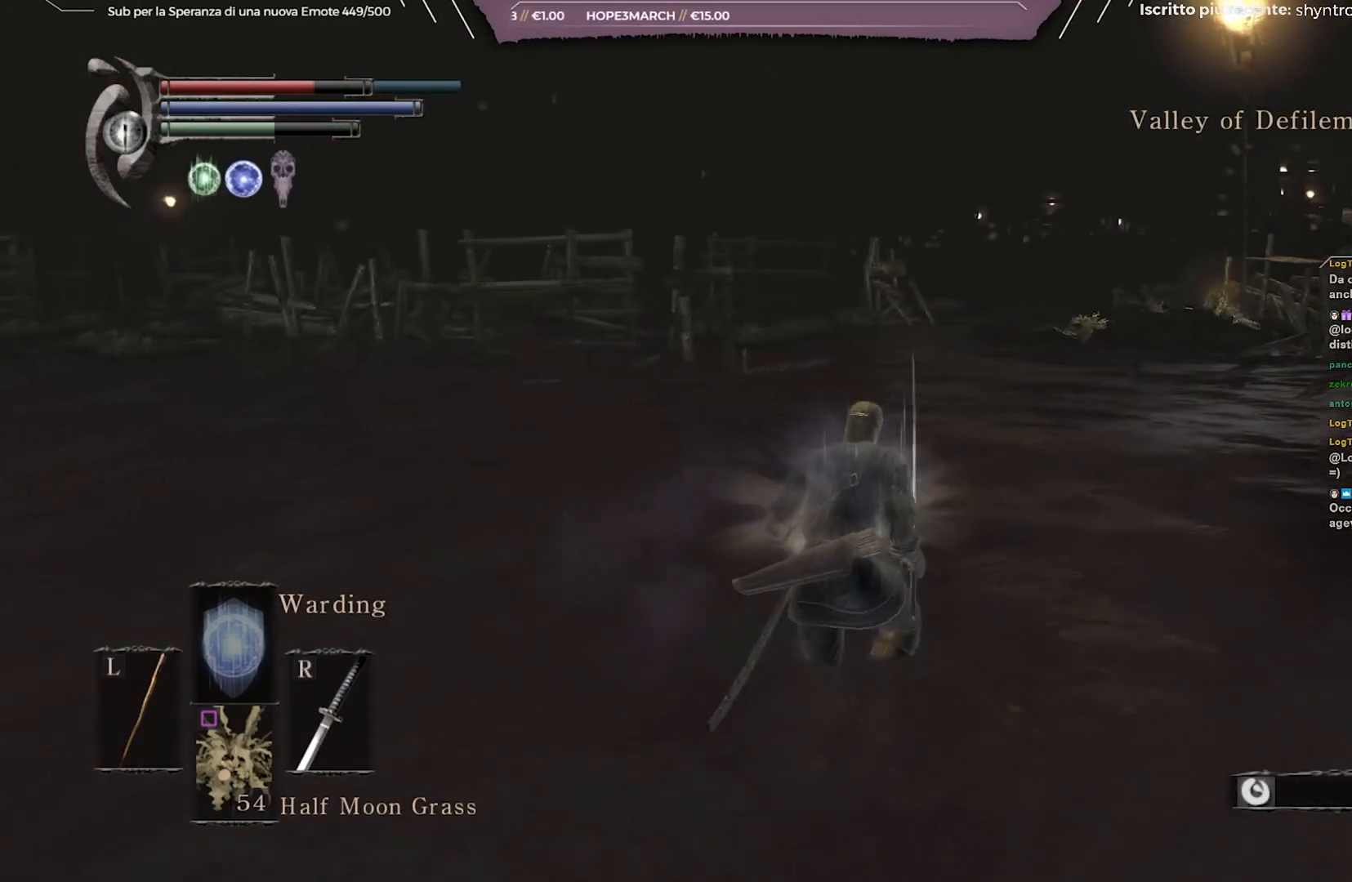
{"buttons": ["B"], "left_stick": "up", "right_stick": "center", "events": [[500, "left_stick", "up"]]}
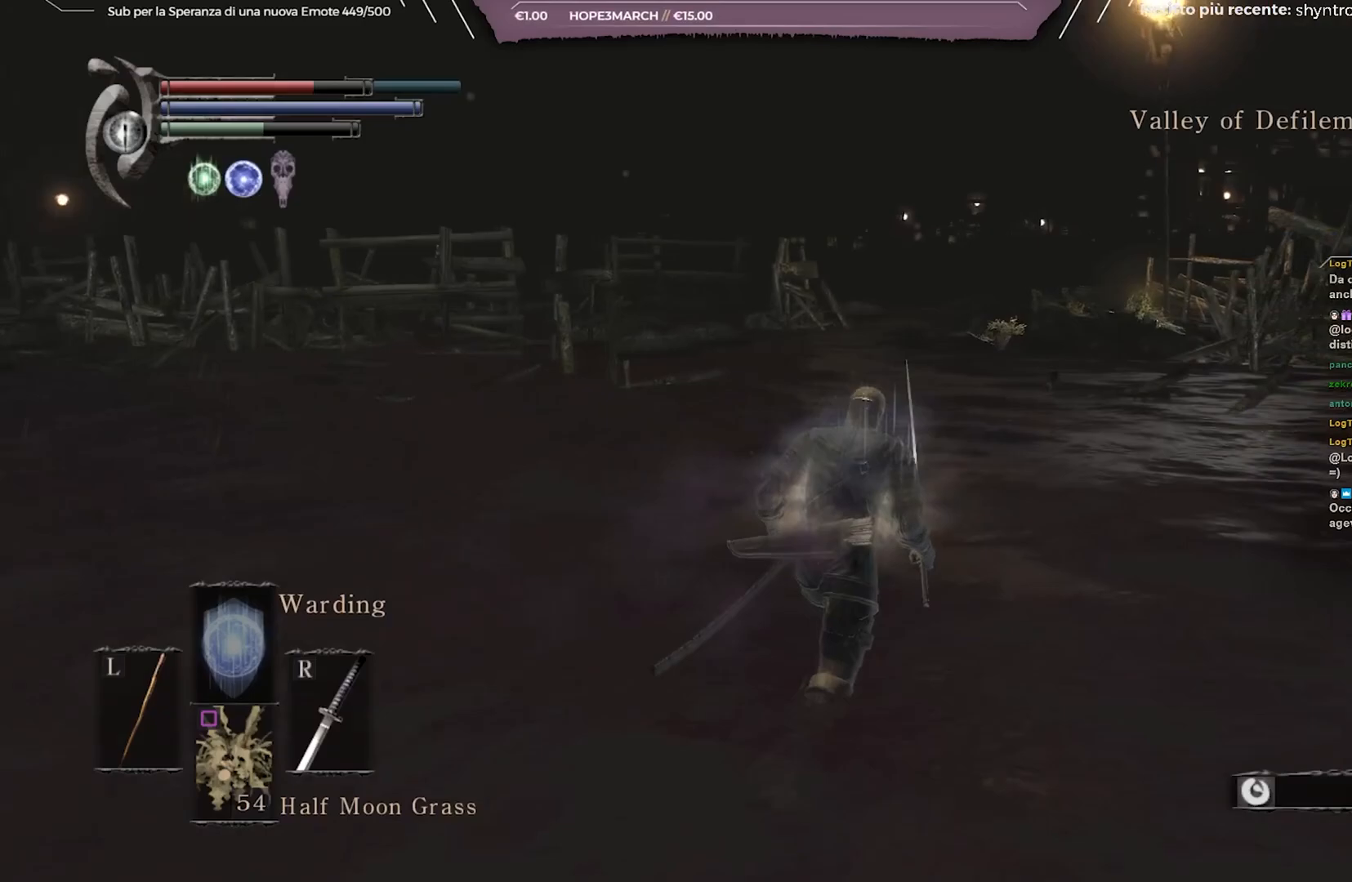
{"buttons": ["B"], "left_stick": "up", "right_stick": "center", "events": [[67, "right_stick", "right"], [250, "right_stick", "center"]]}
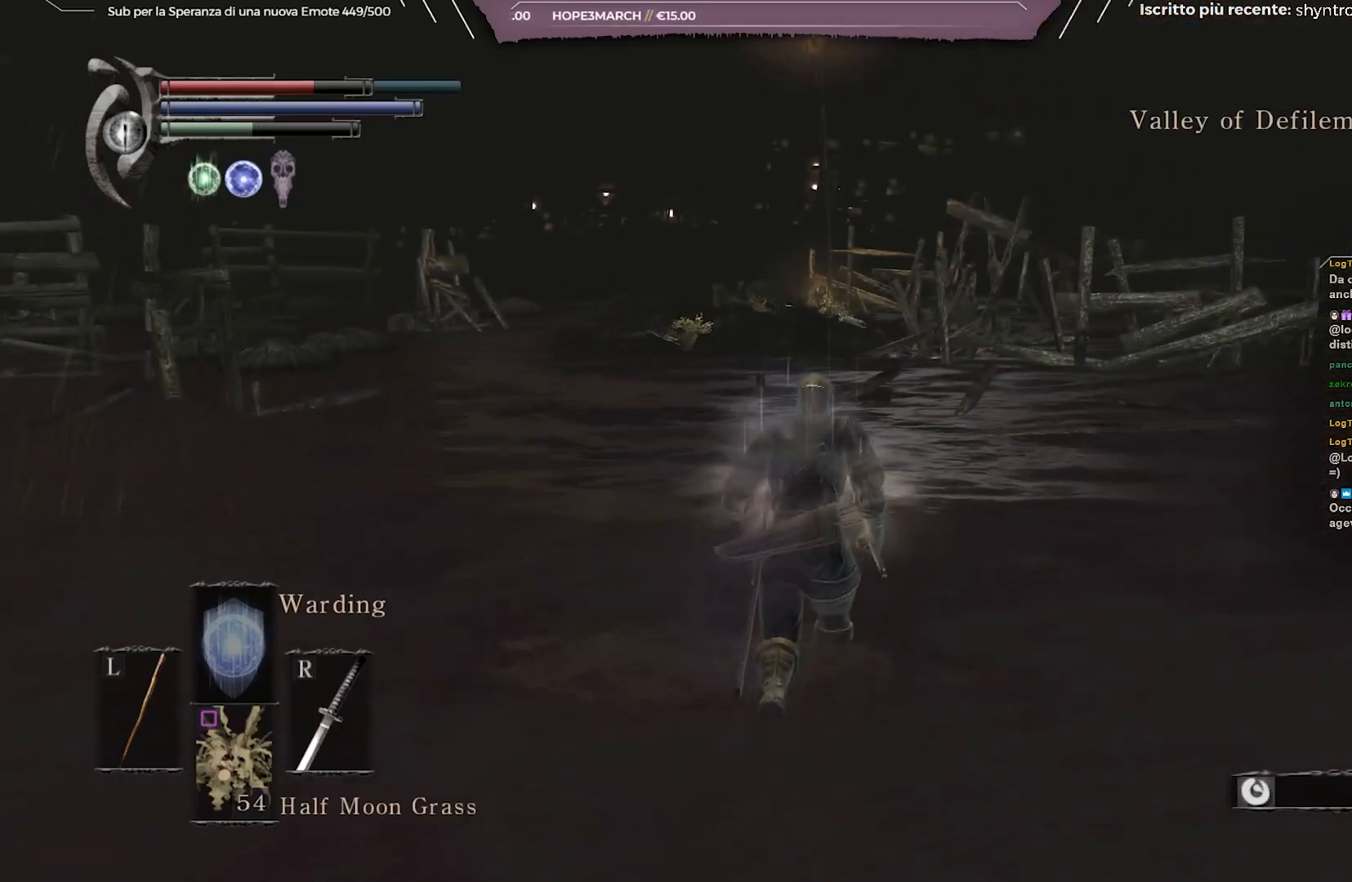
{"buttons": ["B"], "left_stick": "up", "right_stick": "center", "events": []}
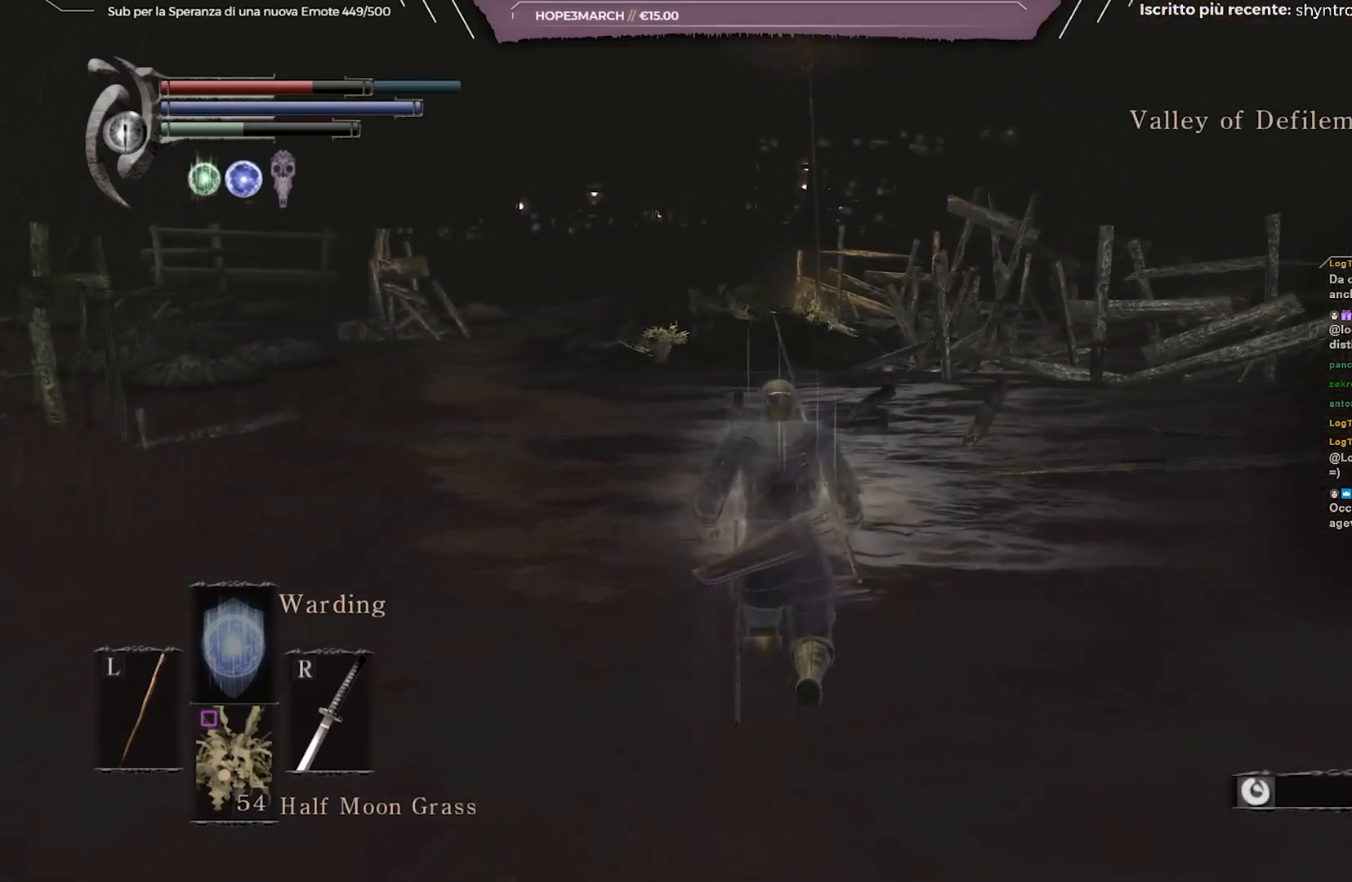
{"buttons": ["B"], "left_stick": "up", "right_stick": "center", "events": []}
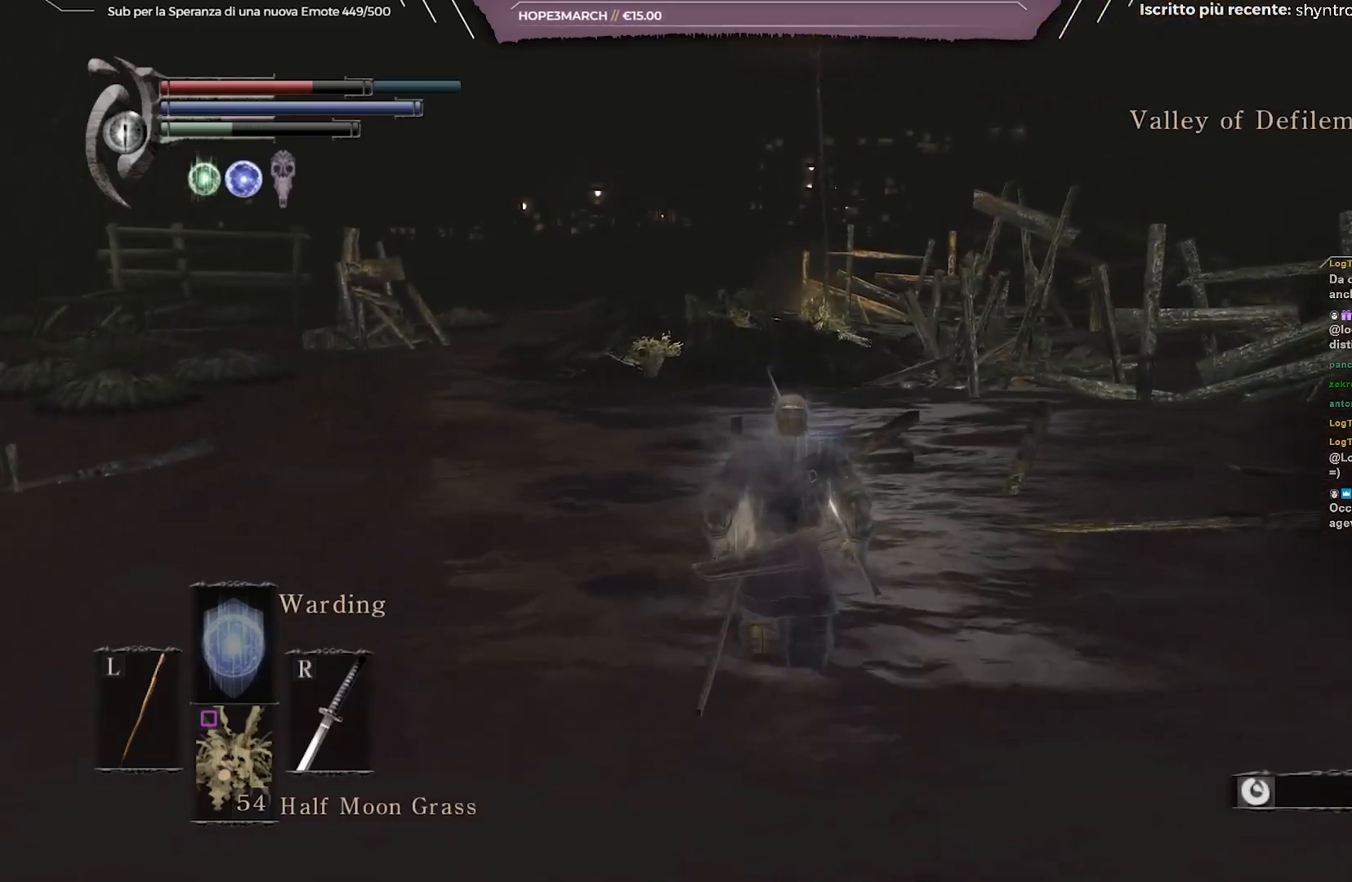
{"buttons": ["B"], "left_stick": "up", "right_stick": "center", "events": [[200, "right_stick", "down"], [367, "right_stick", "center"]]}
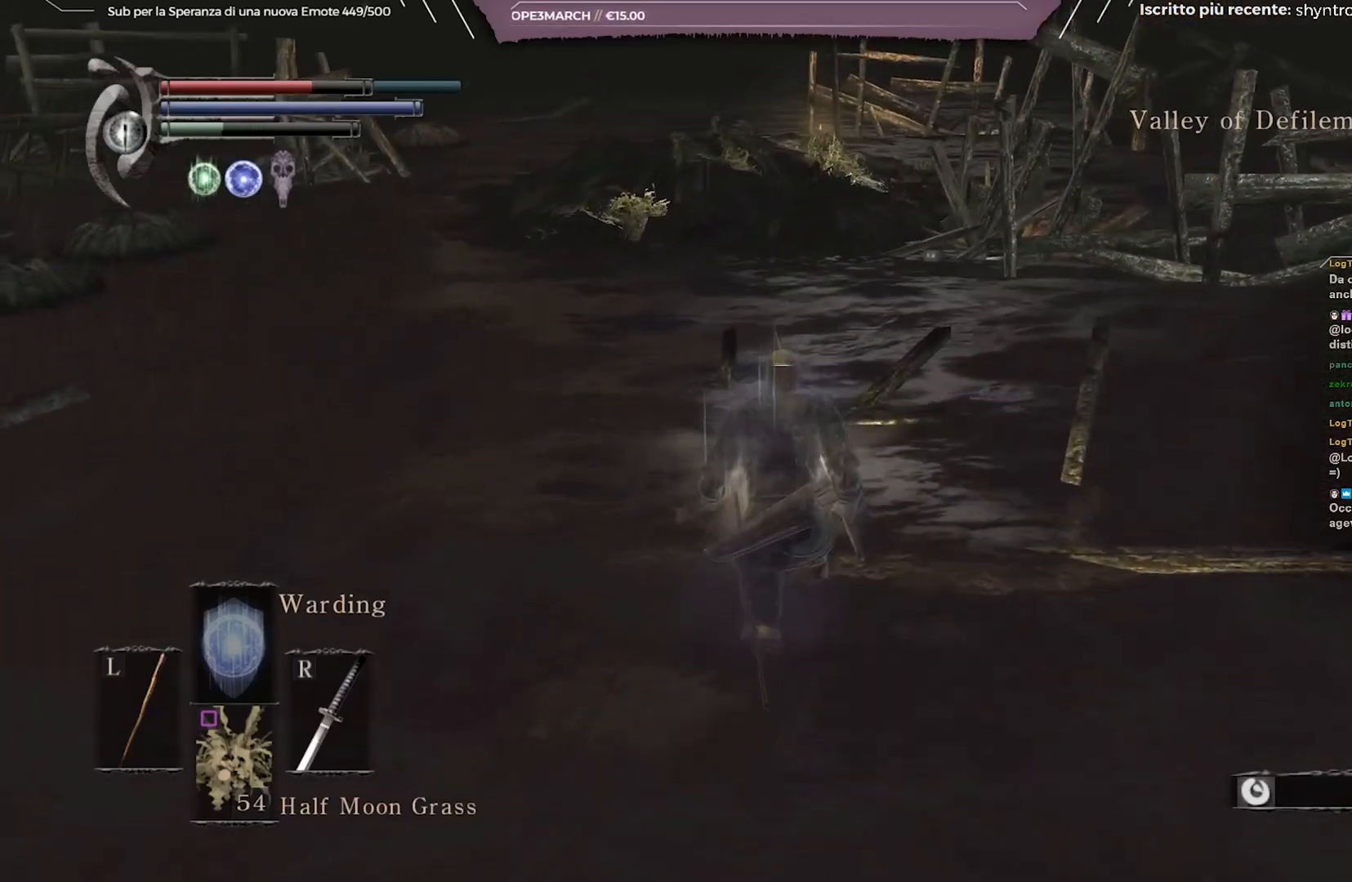
{"buttons": ["B"], "left_stick": "up", "right_stick": "center", "events": []}
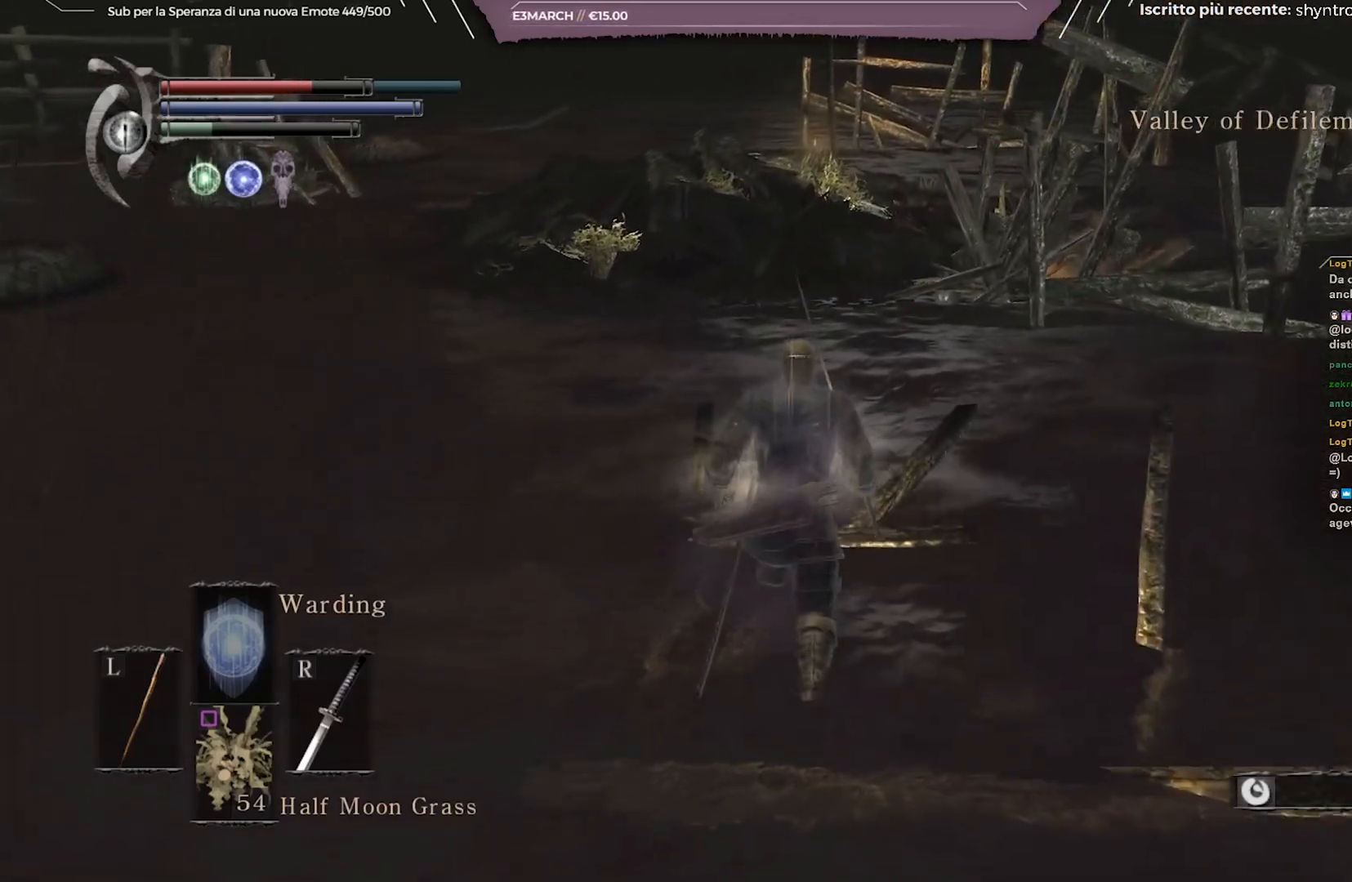
{"buttons": ["B"], "left_stick": "up-left", "right_stick": "right", "events": [[150, "right_stick", "right"], [483, "left_stick", "up-left"]]}
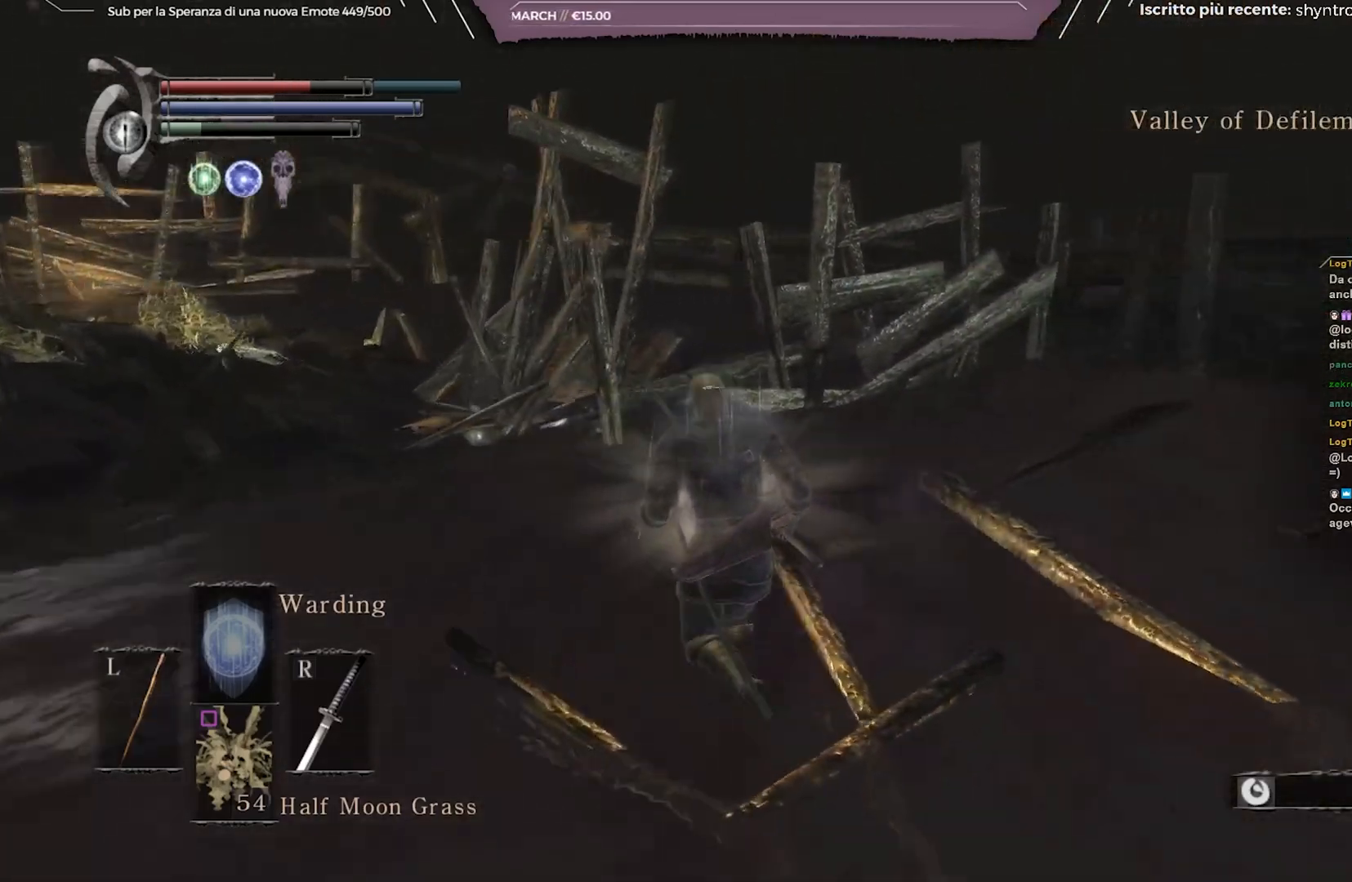
{"buttons": ["B"], "left_stick": "left", "right_stick": "right", "events": [[183, "left_stick", "left"]]}
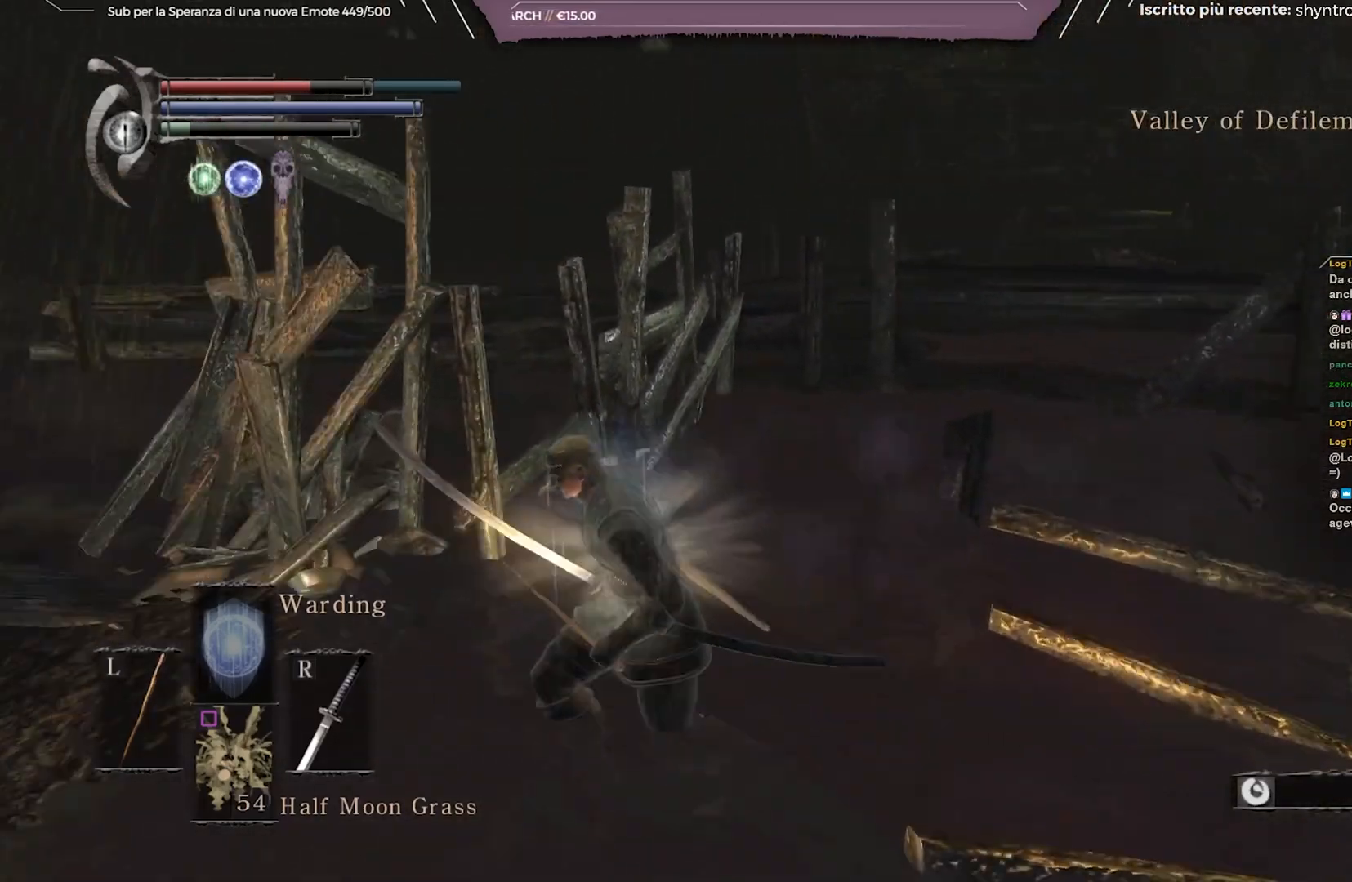
{"buttons": ["B"], "left_stick": "left", "right_stick": "right", "events": []}
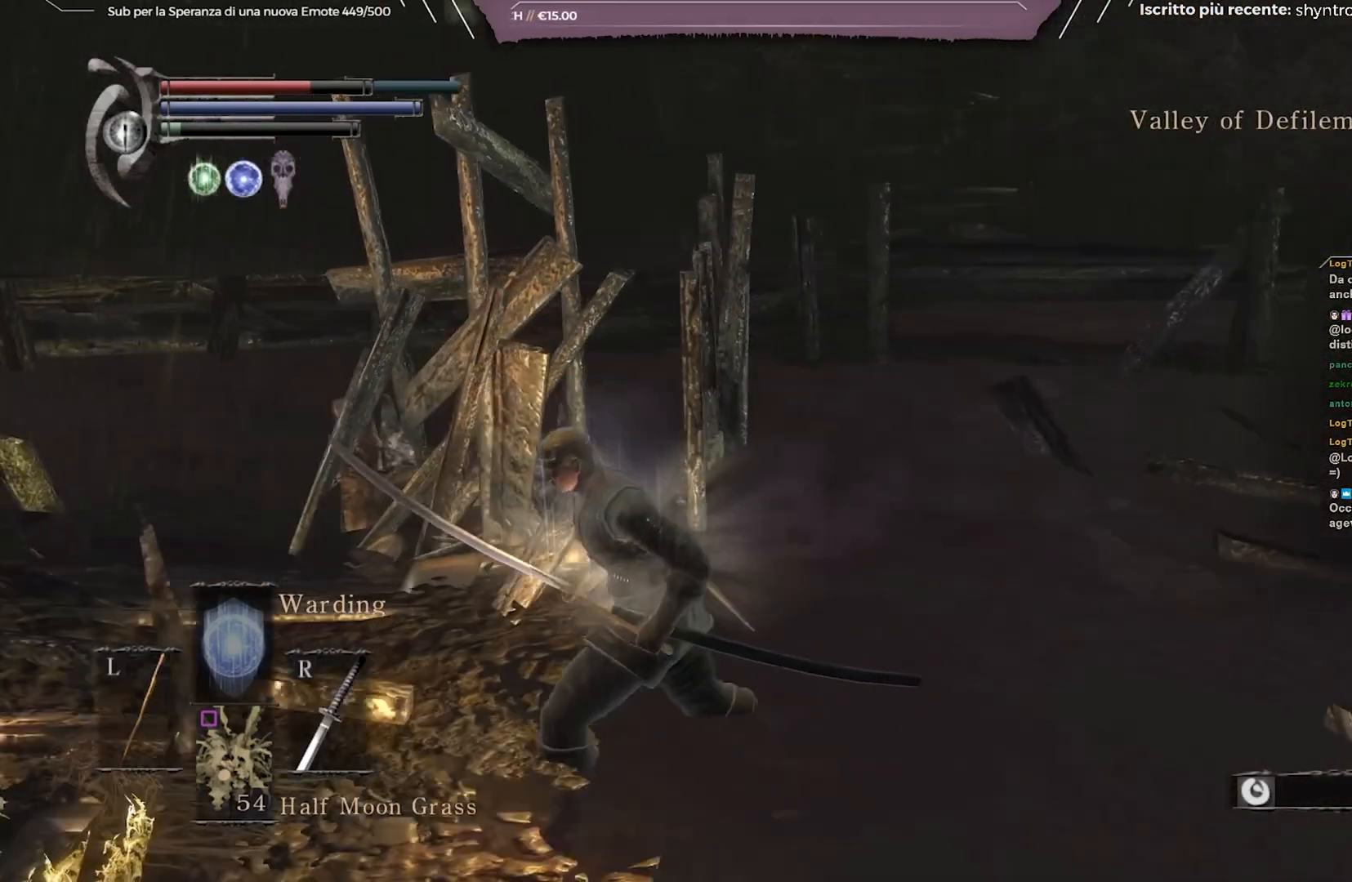
{"buttons": ["B"], "left_stick": "down-left", "right_stick": "center", "events": [[500, "left_stick", "down-left"], [500, "right_stick", "center"]]}
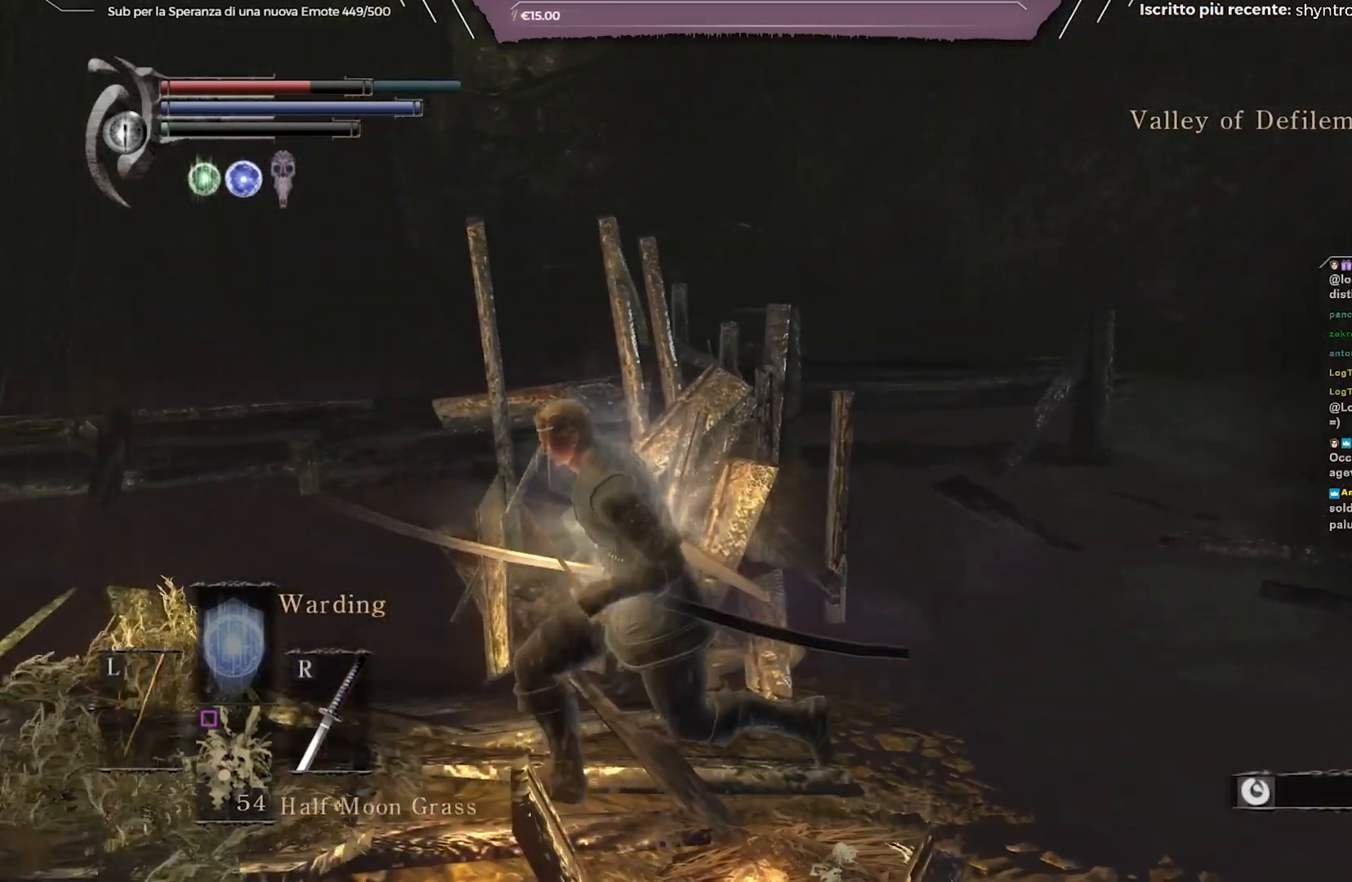
{"buttons": [], "left_stick": "center", "right_stick": "center", "events": [[17, "B", "up"], [133, "left_stick", "center"]]}
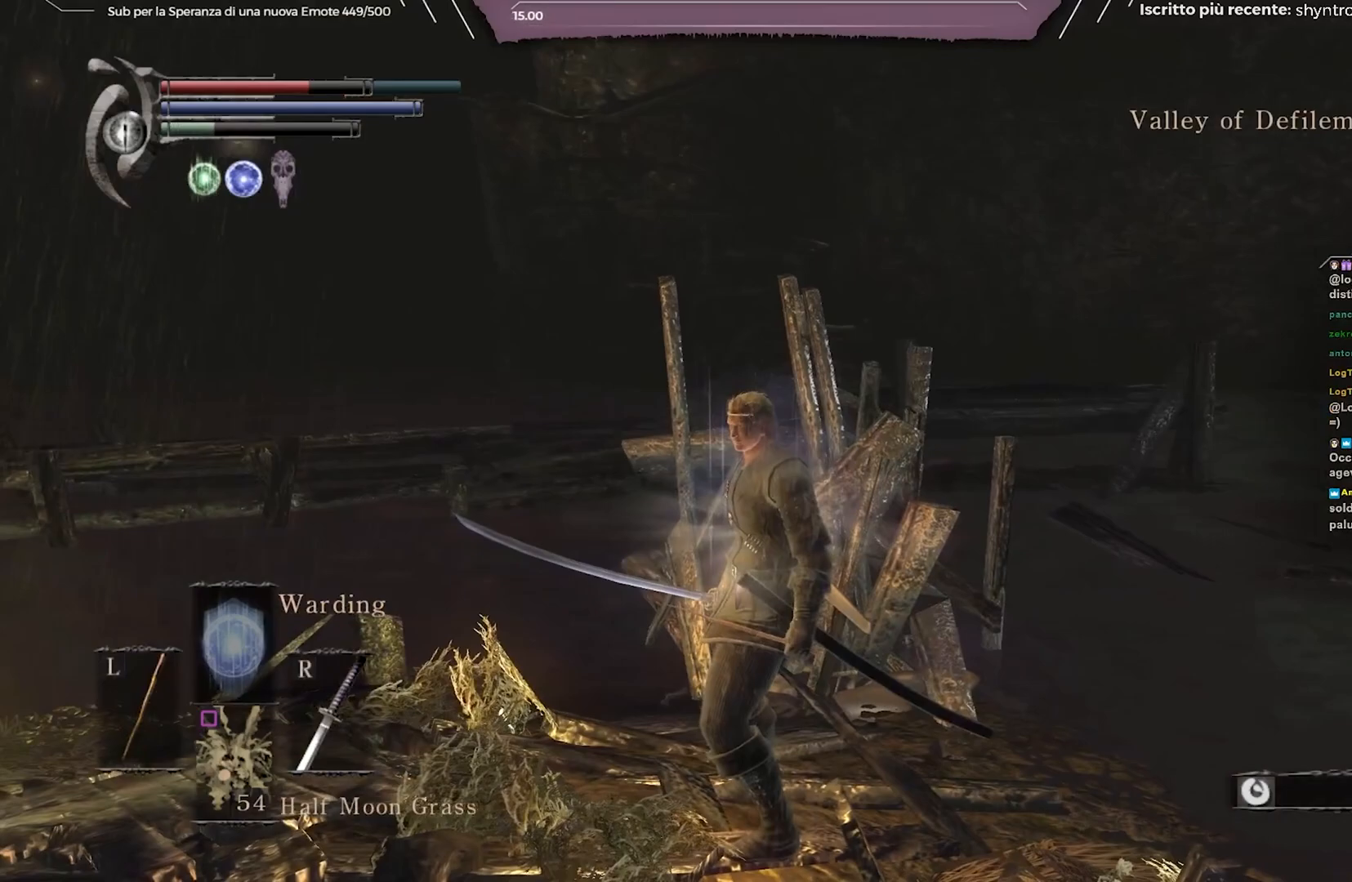
{"buttons": [], "left_stick": "down-right", "right_stick": "right", "events": [[400, "right_stick", "right"], [450, "left_stick", "down"], [500, "left_stick", "down-right"]]}
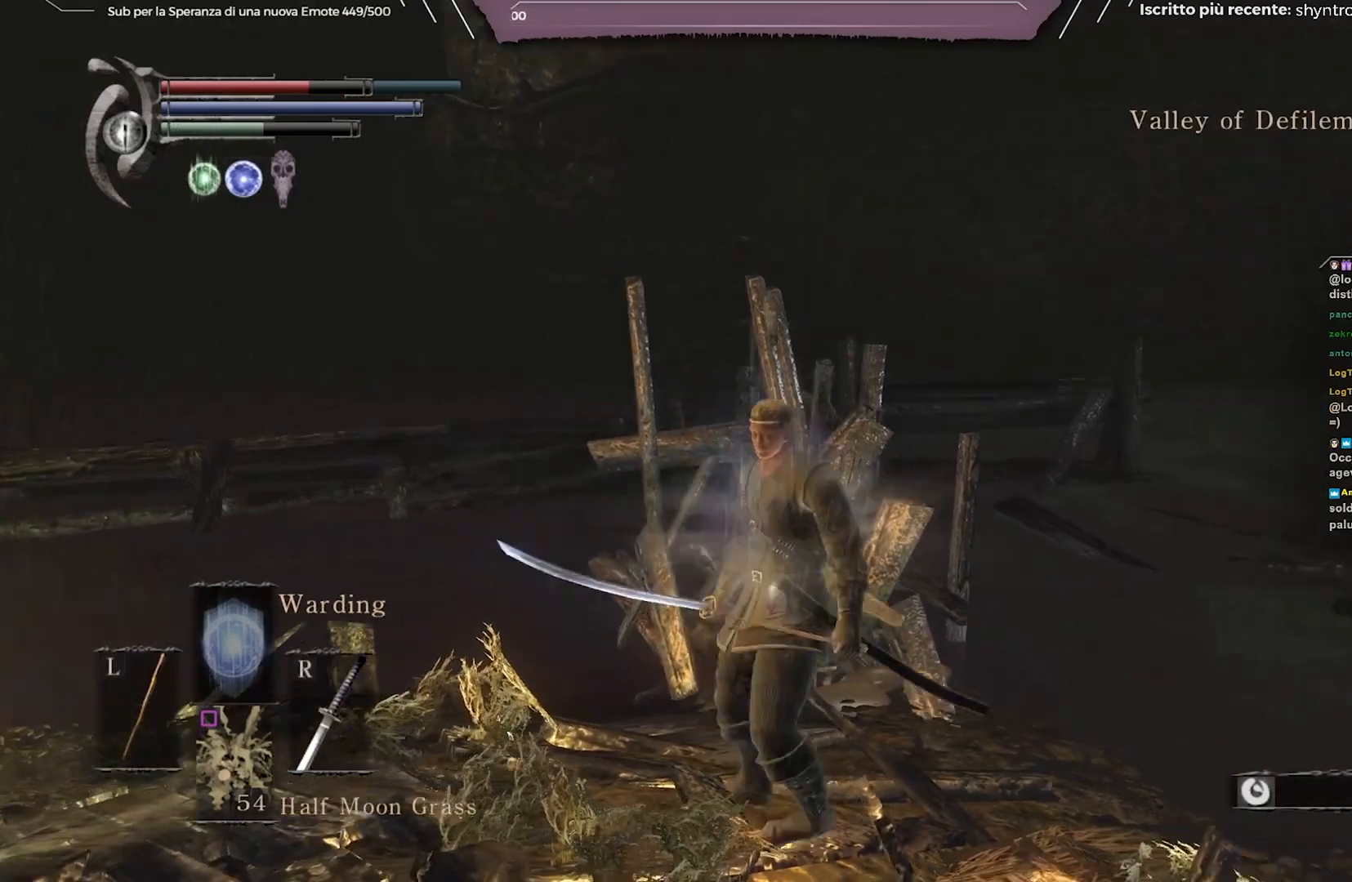
{"buttons": [], "left_stick": "center", "right_stick": "right", "events": [[233, "left_stick", "right"], [383, "left_stick", "center"]]}
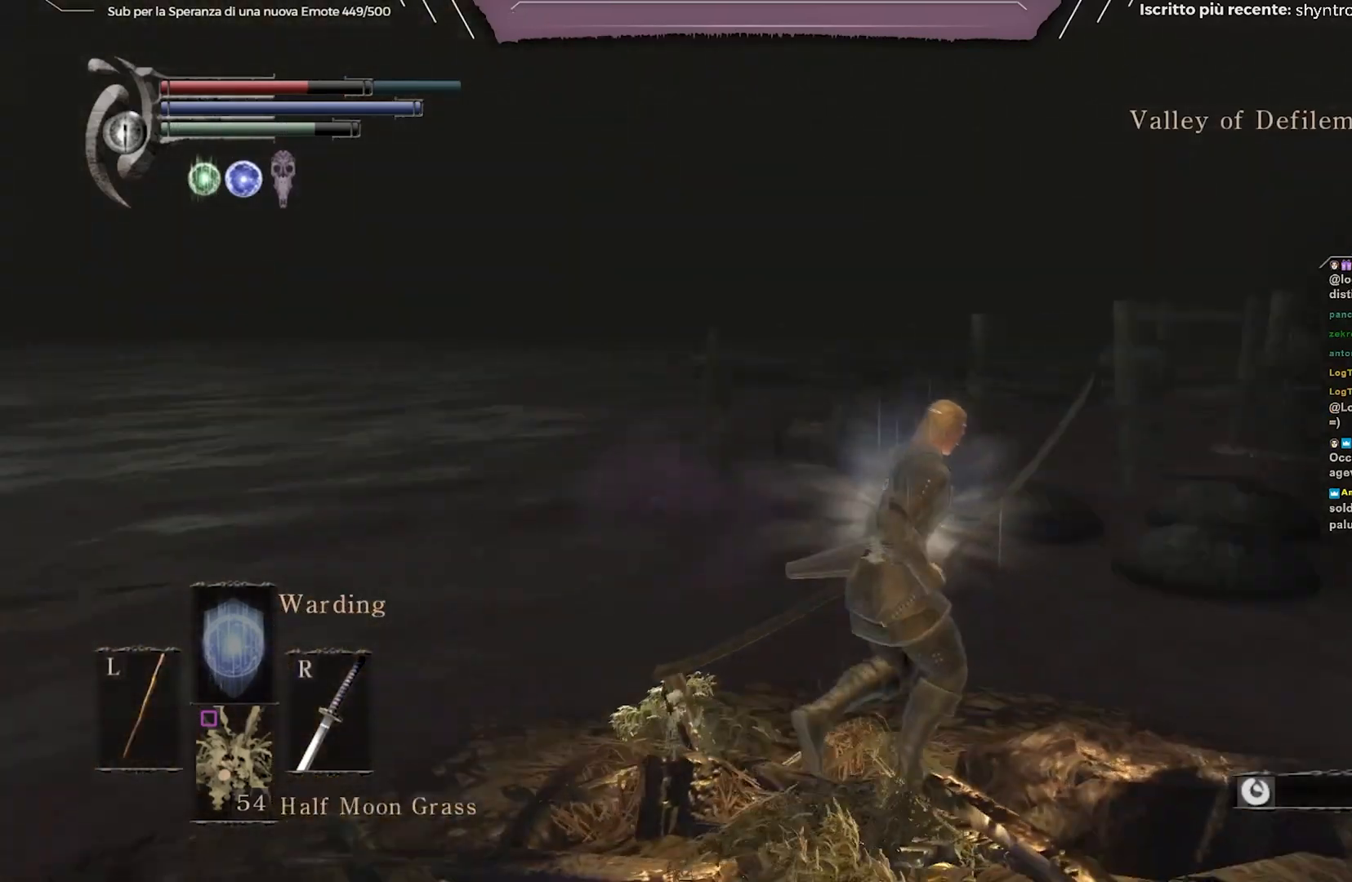
{"buttons": ["B"], "left_stick": "up-right", "right_stick": "center", "events": [[183, "left_stick", "right"], [183, "right_stick", "center"], [300, "B", "down"], [300, "left_stick", "up-right"]]}
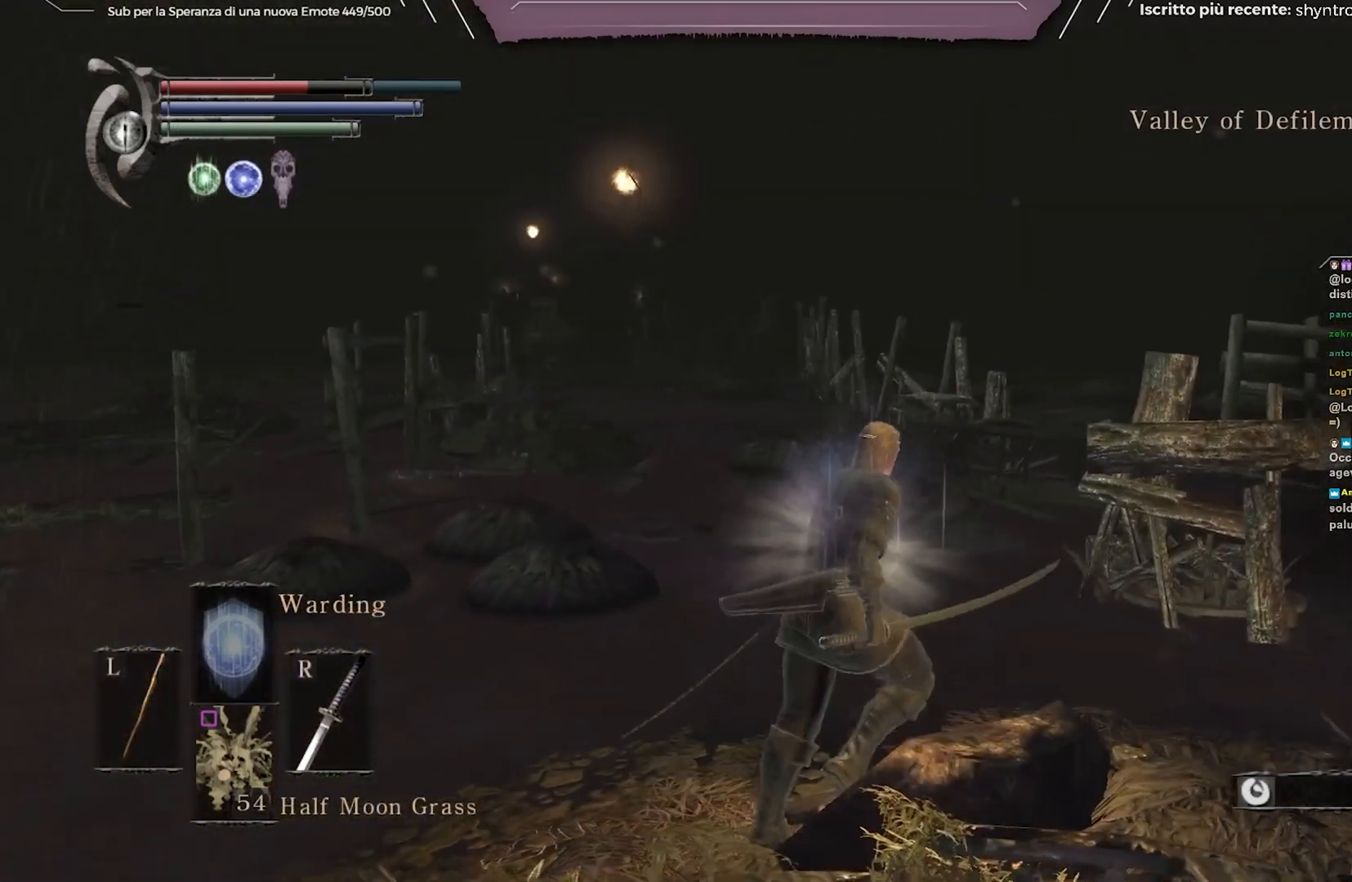
{"buttons": ["B"], "left_stick": "up-right", "right_stick": "center", "events": [[183, "right_stick", "down-right"], [333, "right_stick", "center"]]}
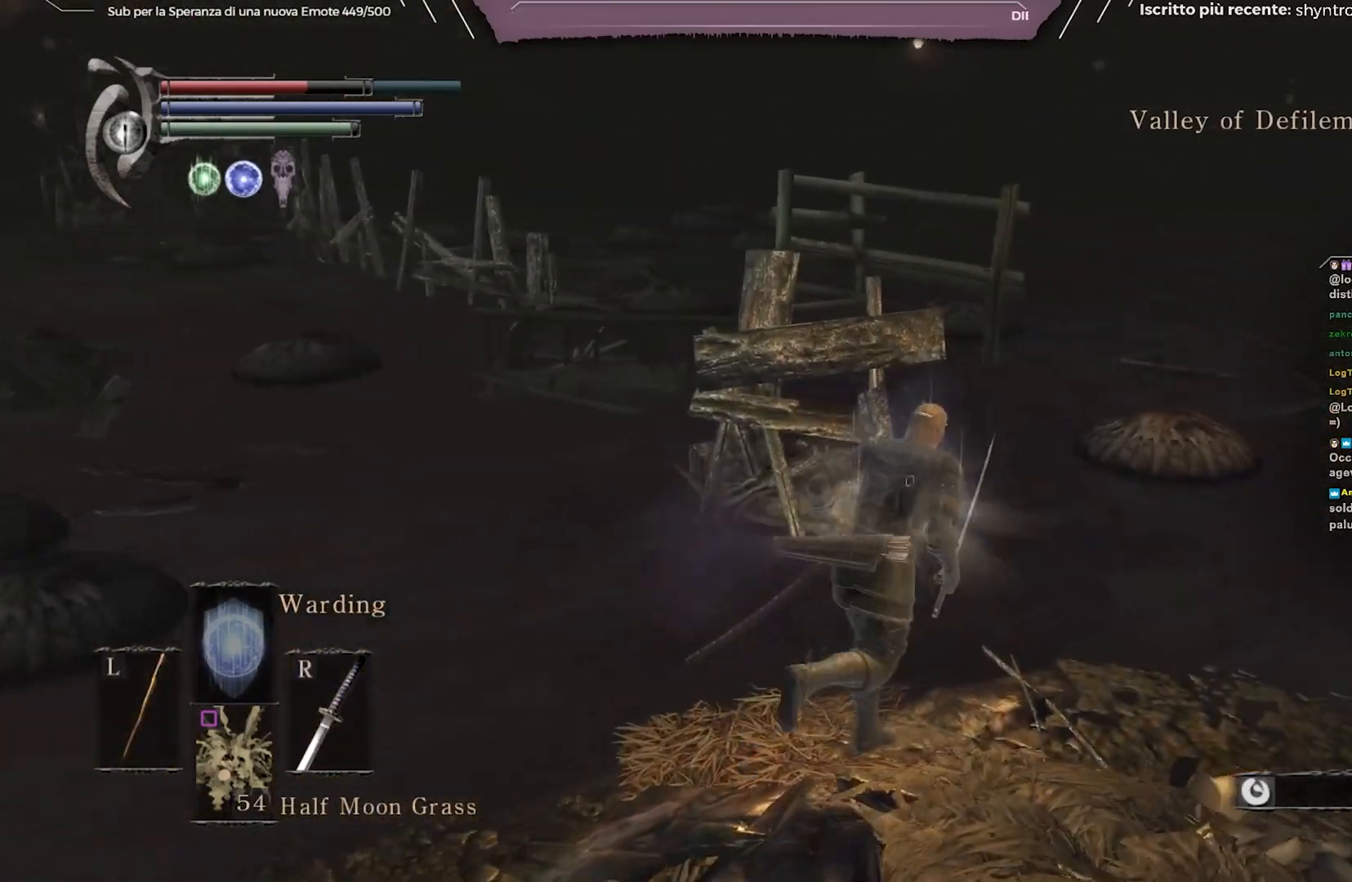
{"buttons": ["B"], "left_stick": "up", "right_stick": "center", "events": [[383, "left_stick", "up"]]}
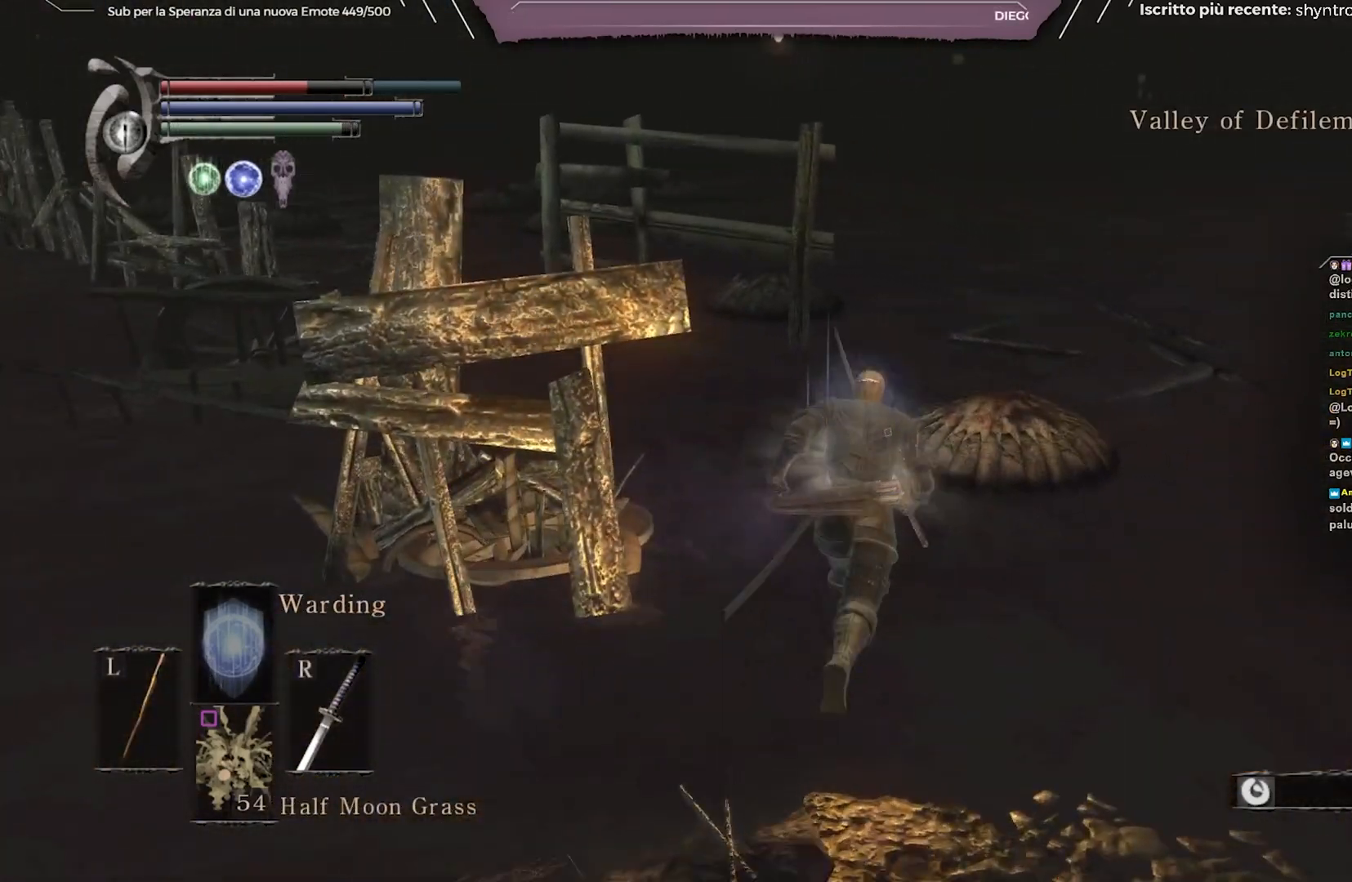
{"buttons": ["B"], "left_stick": "up", "right_stick": "center", "events": []}
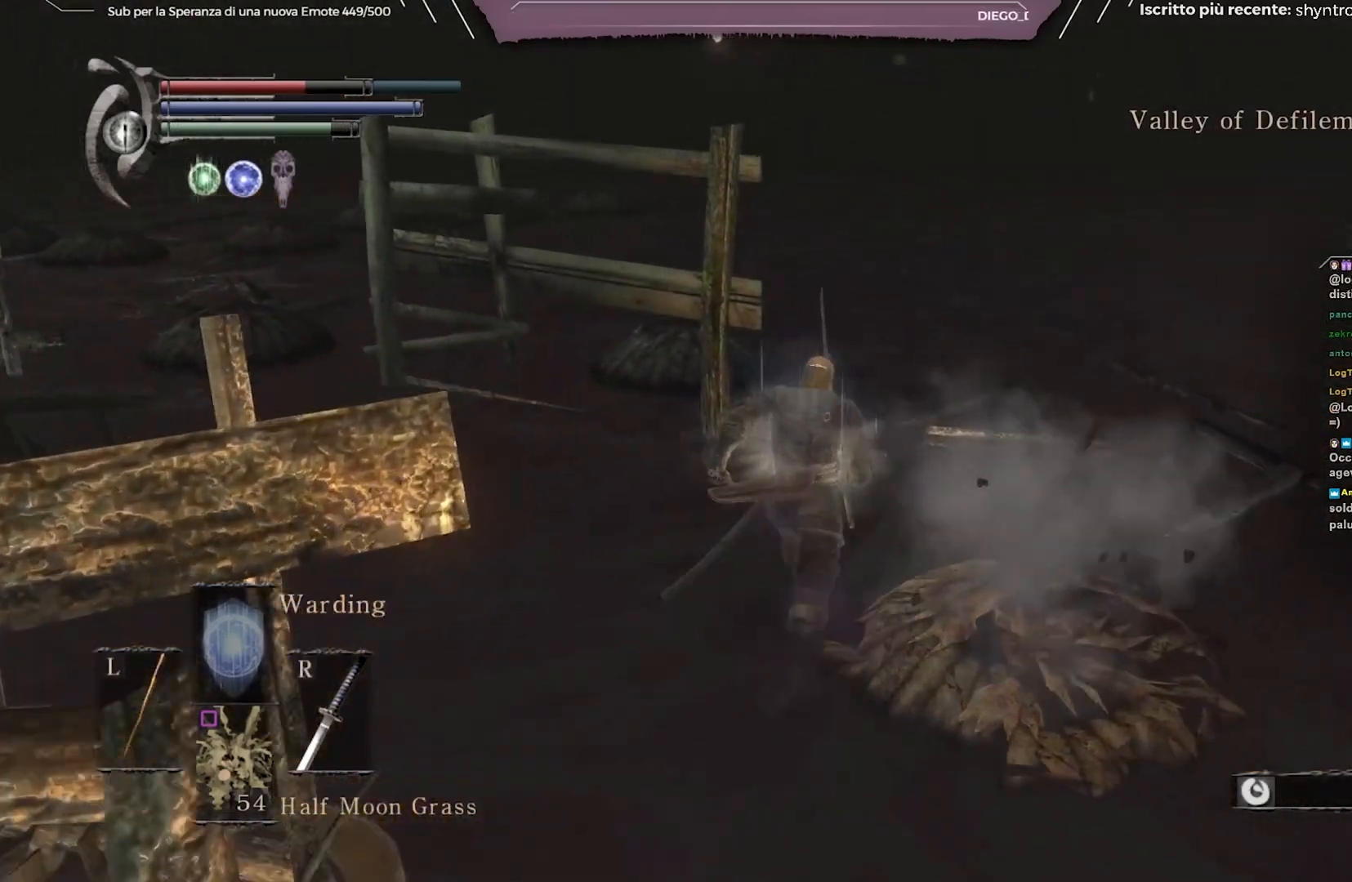
{"buttons": ["B"], "left_stick": "up", "right_stick": "left", "events": [[350, "right_stick", "left"]]}
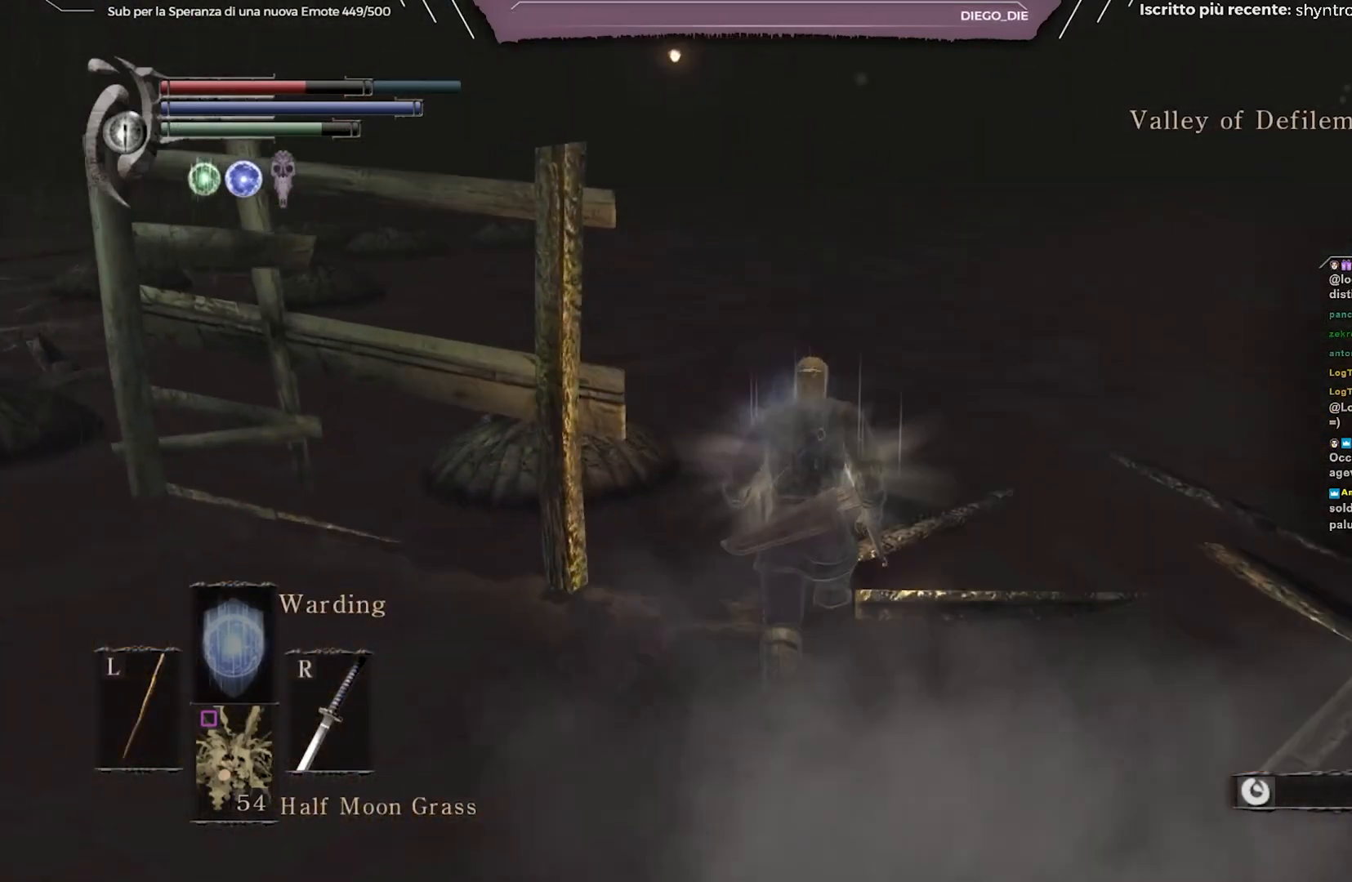
{"buttons": ["B"], "left_stick": "up", "right_stick": "left", "events": []}
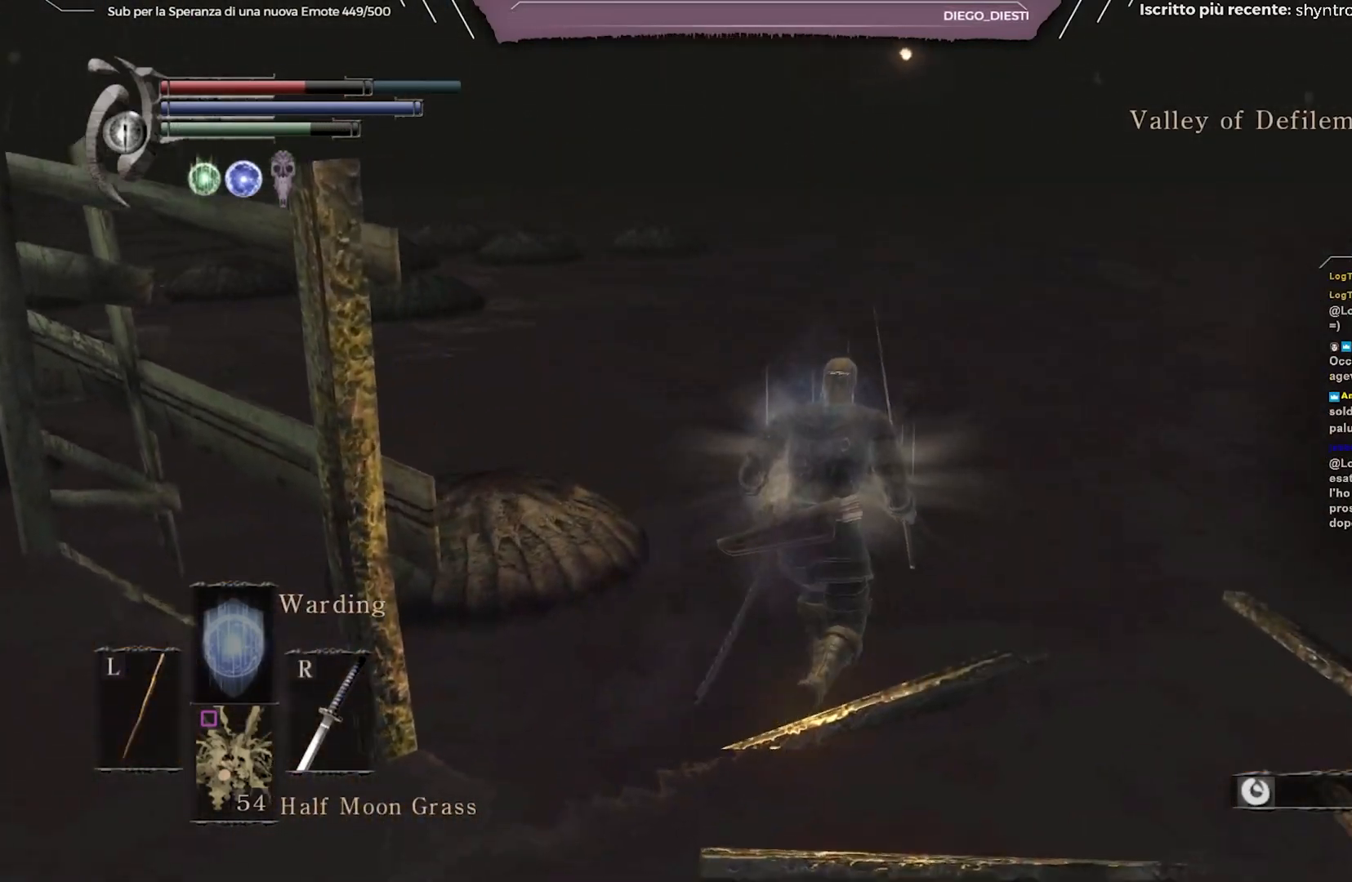
{"buttons": ["B"], "left_stick": "up", "right_stick": "left", "events": []}
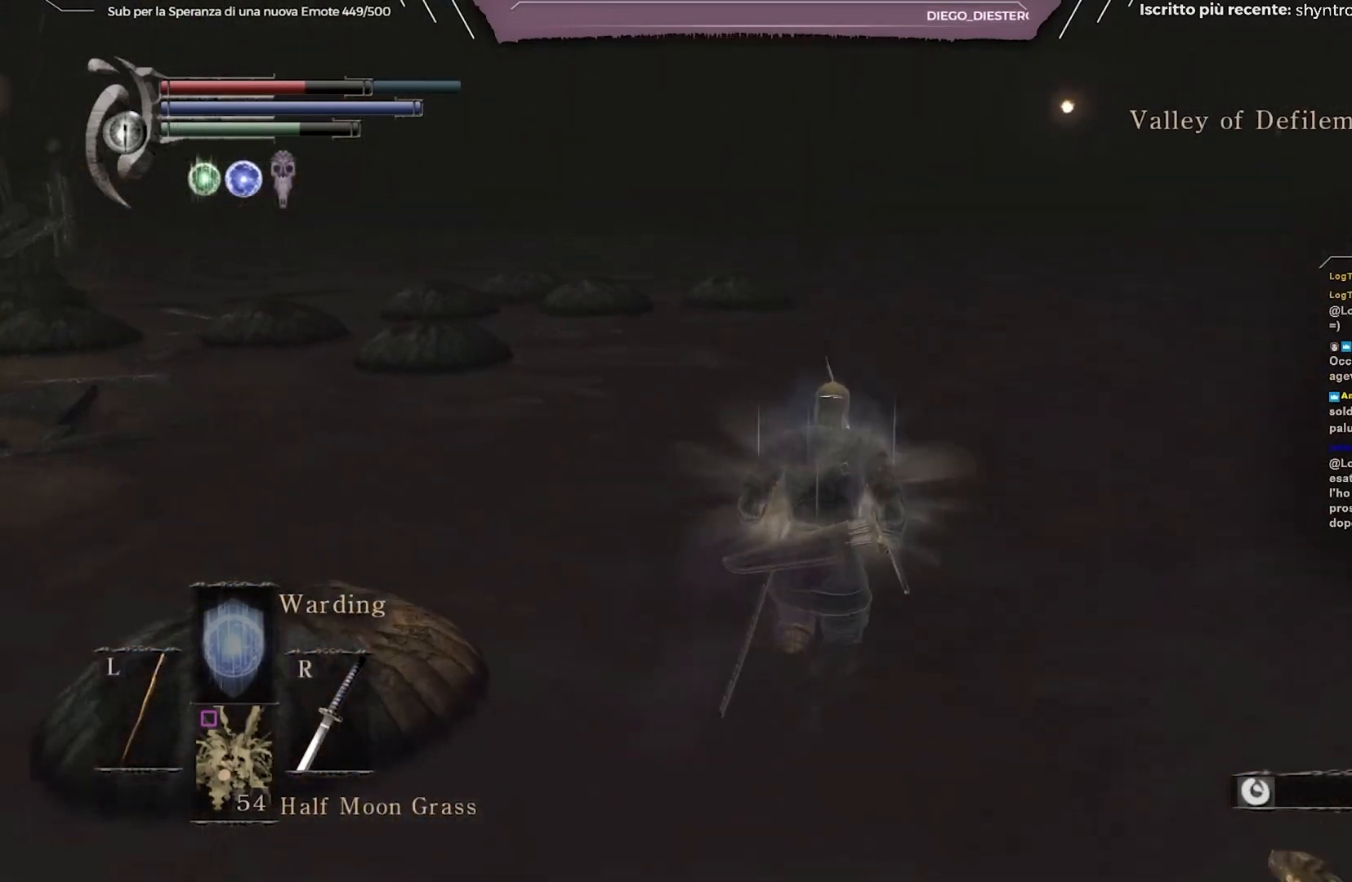
{"buttons": ["B"], "left_stick": "up", "right_stick": "left", "events": []}
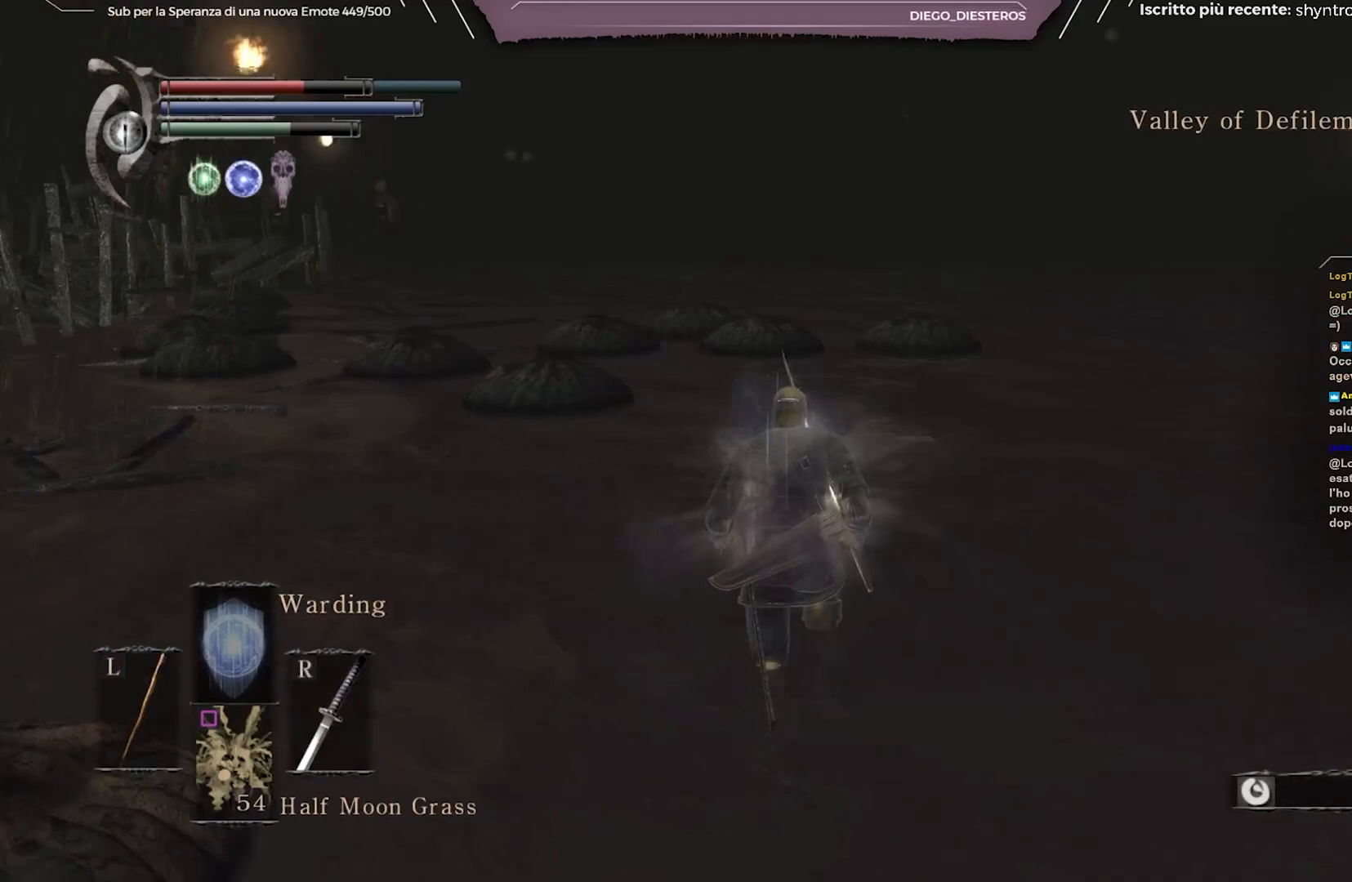
{"buttons": ["B"], "left_stick": "up", "right_stick": "center", "events": [[117, "right_stick", "center"]]}
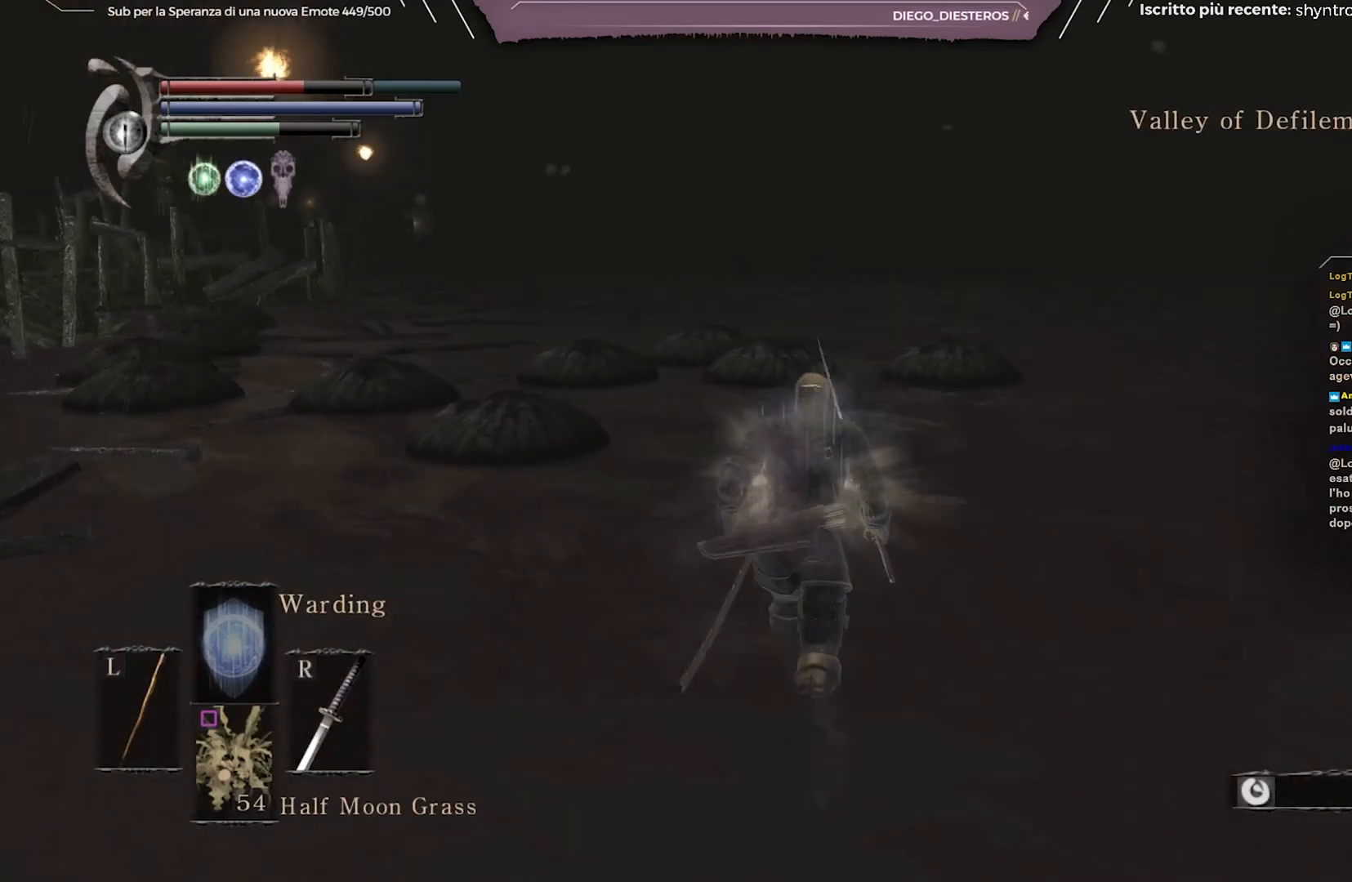
{"buttons": ["B"], "left_stick": "up", "right_stick": "center", "events": [[50, "right_stick", "left"], [483, "right_stick", "center"]]}
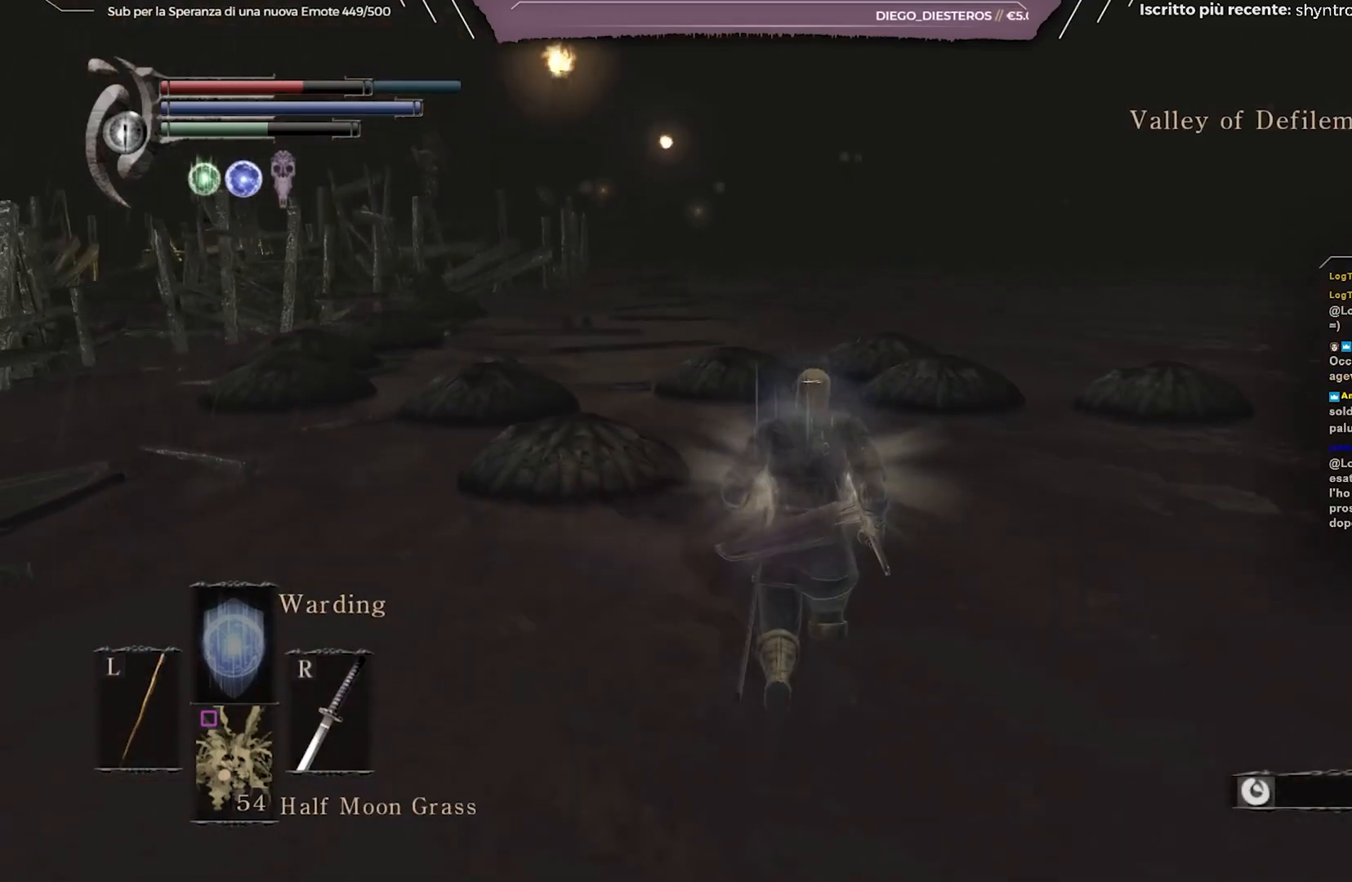
{"buttons": ["B"], "left_stick": "up", "right_stick": "center", "events": []}
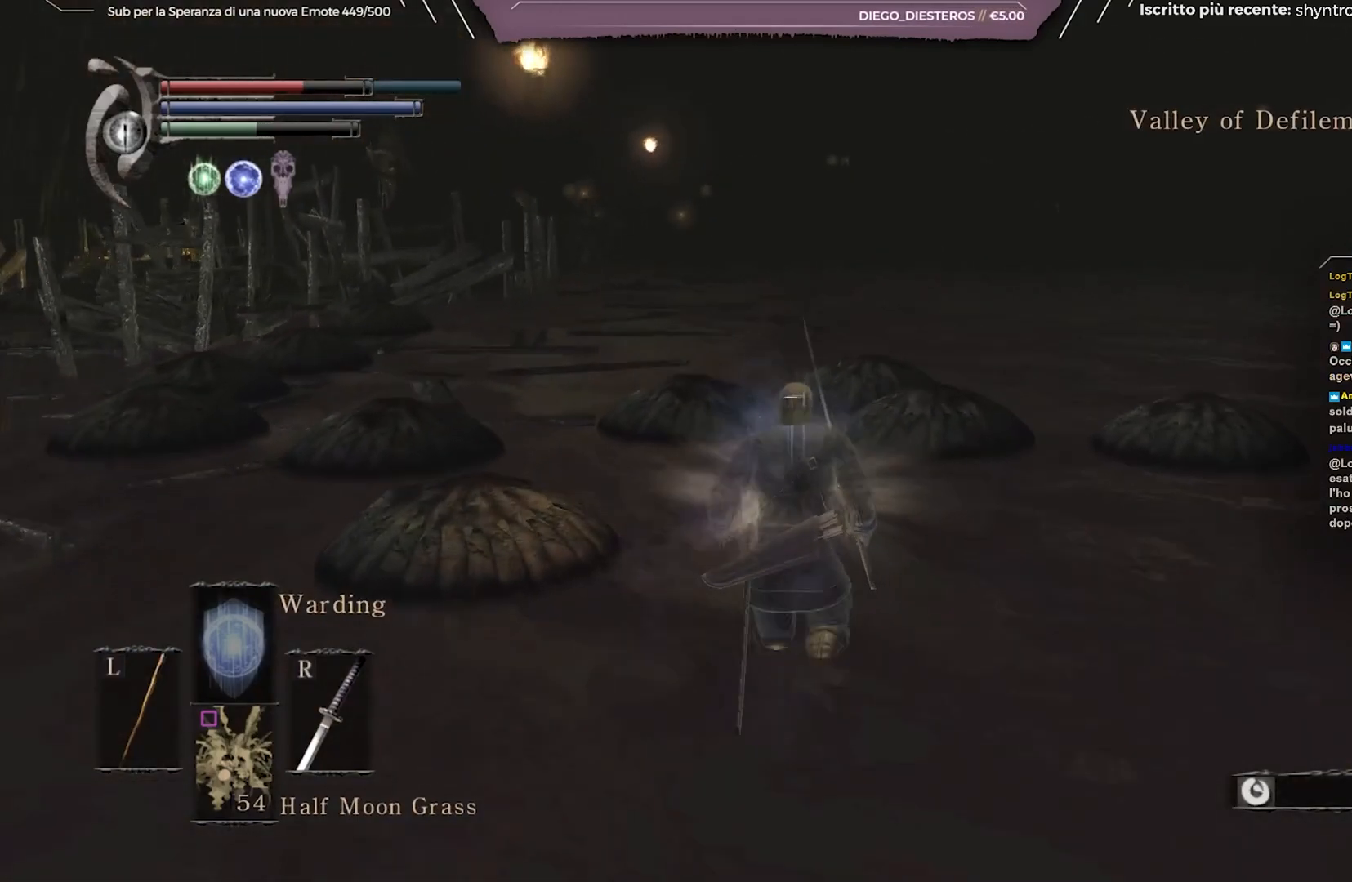
{"buttons": ["B"], "left_stick": "up", "right_stick": "center", "events": []}